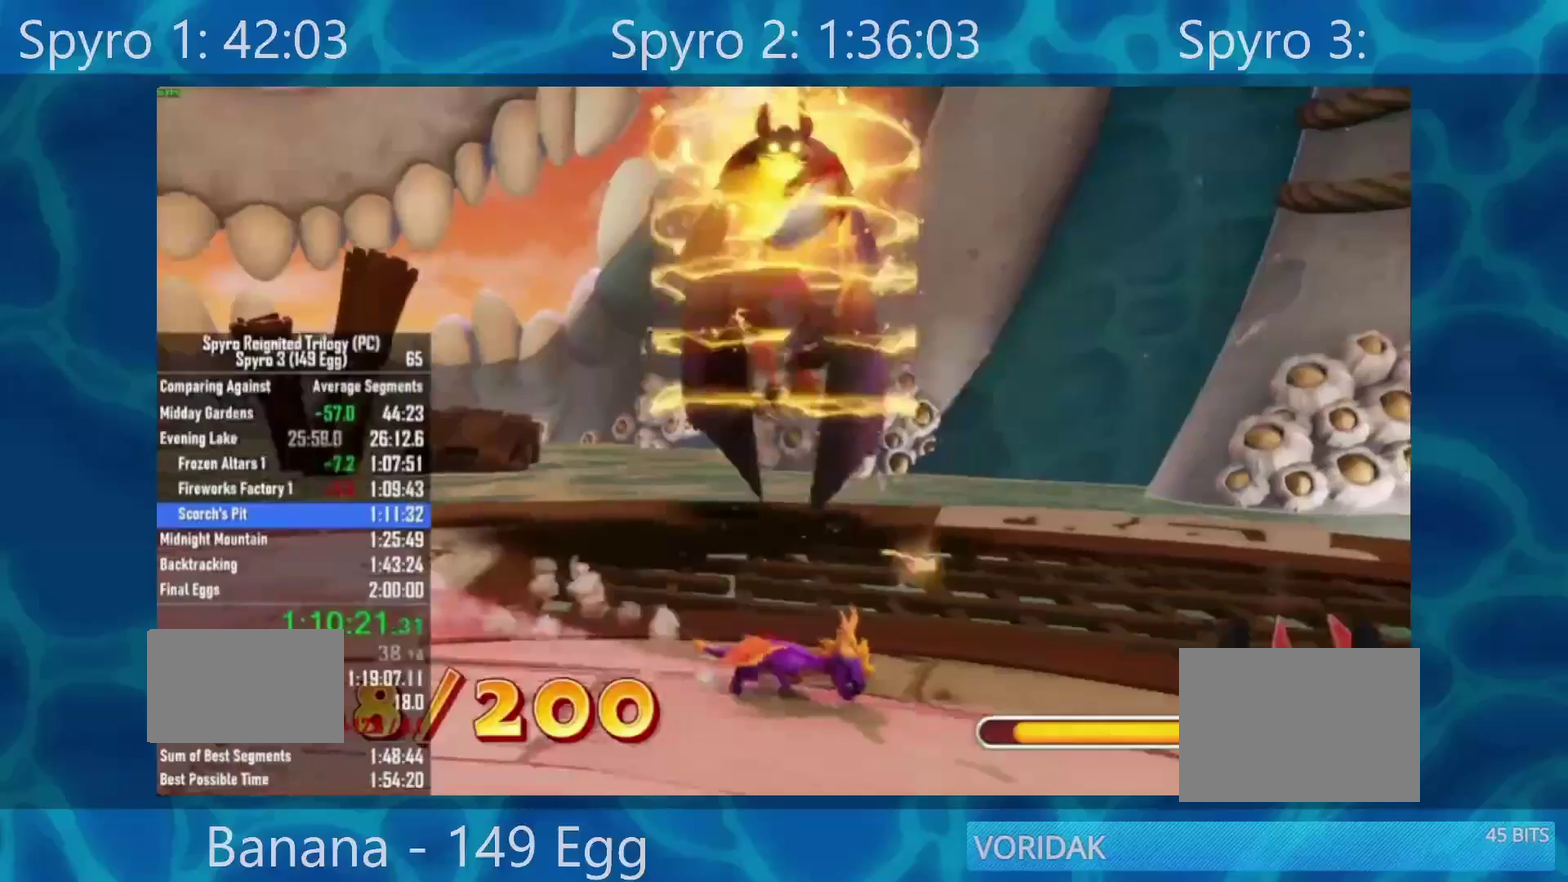
Gameplay with a controller (Xbox layout); each line is a JSON object with the inputs held at the frame after it (dt_ms = milliseconds from this image to that frame). "events" lists button and stick changes between this image and that frame as [ms after this image, input, new state], when the widget could be followed in between.
{"dt_ms": 500, "buttons": [], "left_stick": "up-right", "right_stick": "center", "events": [[500, "X", "up"], [500, "left_stick", "up-right"]]}
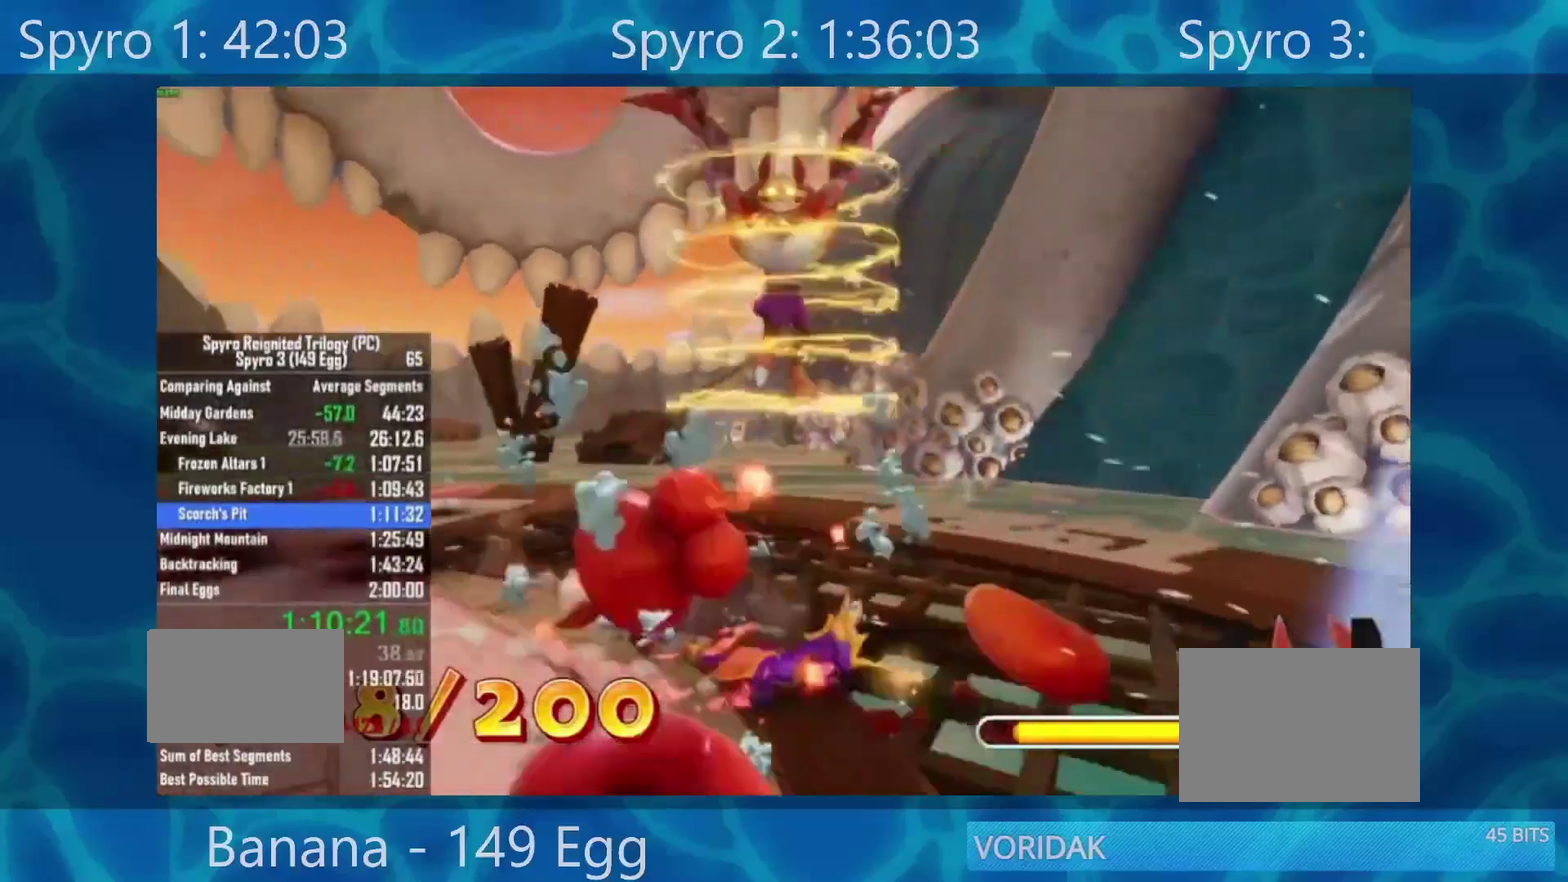
{"dt_ms": 500, "buttons": ["X"], "left_stick": "up", "right_stick": "center", "events": [[200, "left_stick", "up"], [333, "X", "down"]]}
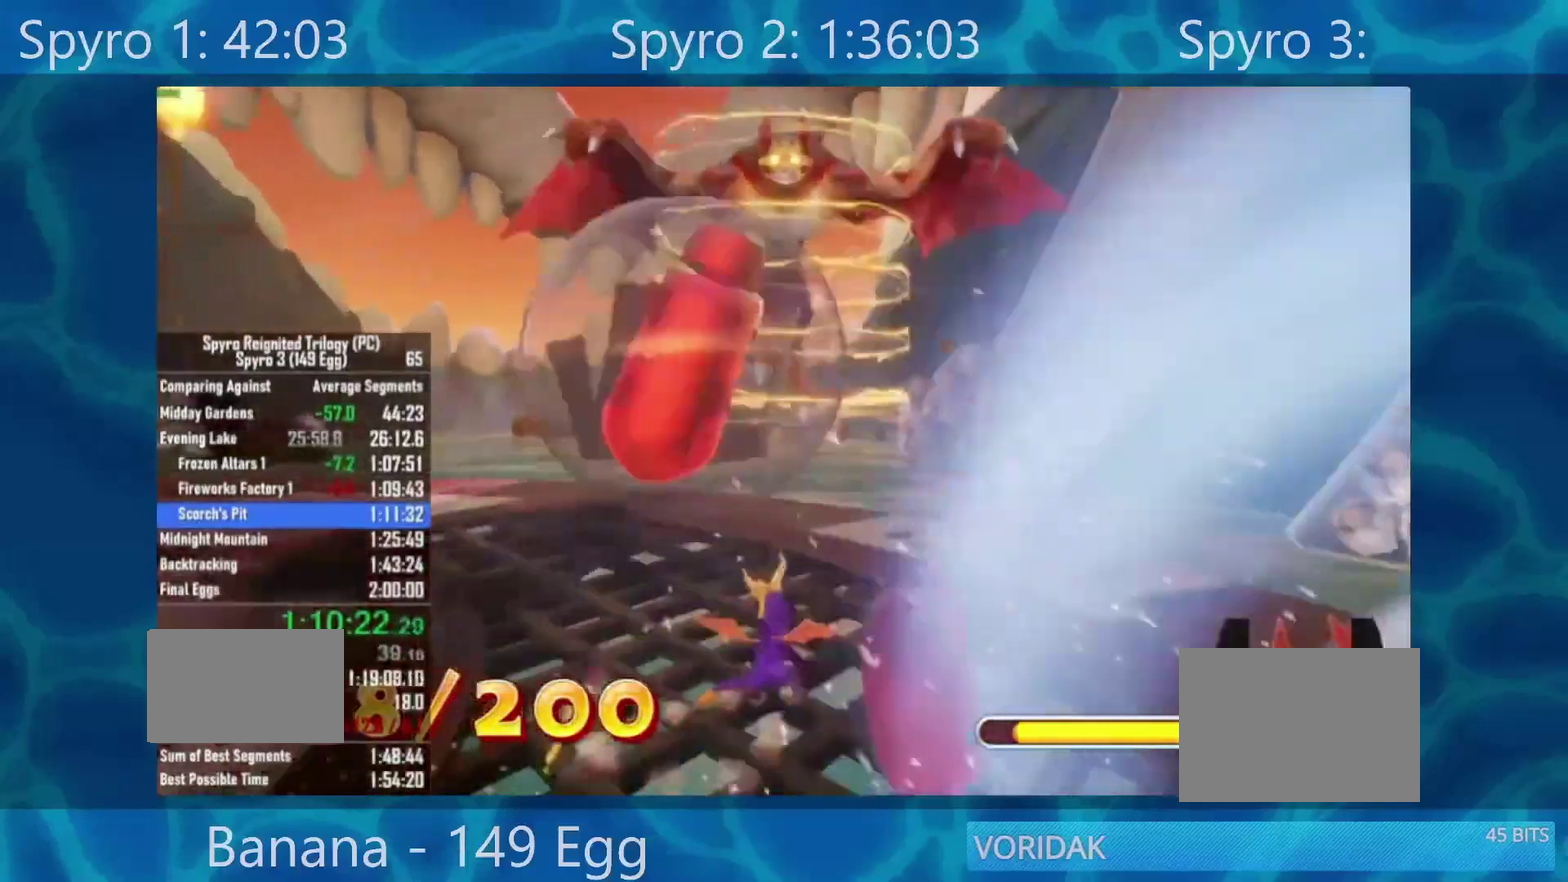
{"dt_ms": 500, "buttons": [], "left_stick": "up", "right_stick": "center", "events": [[500, "X", "up"]]}
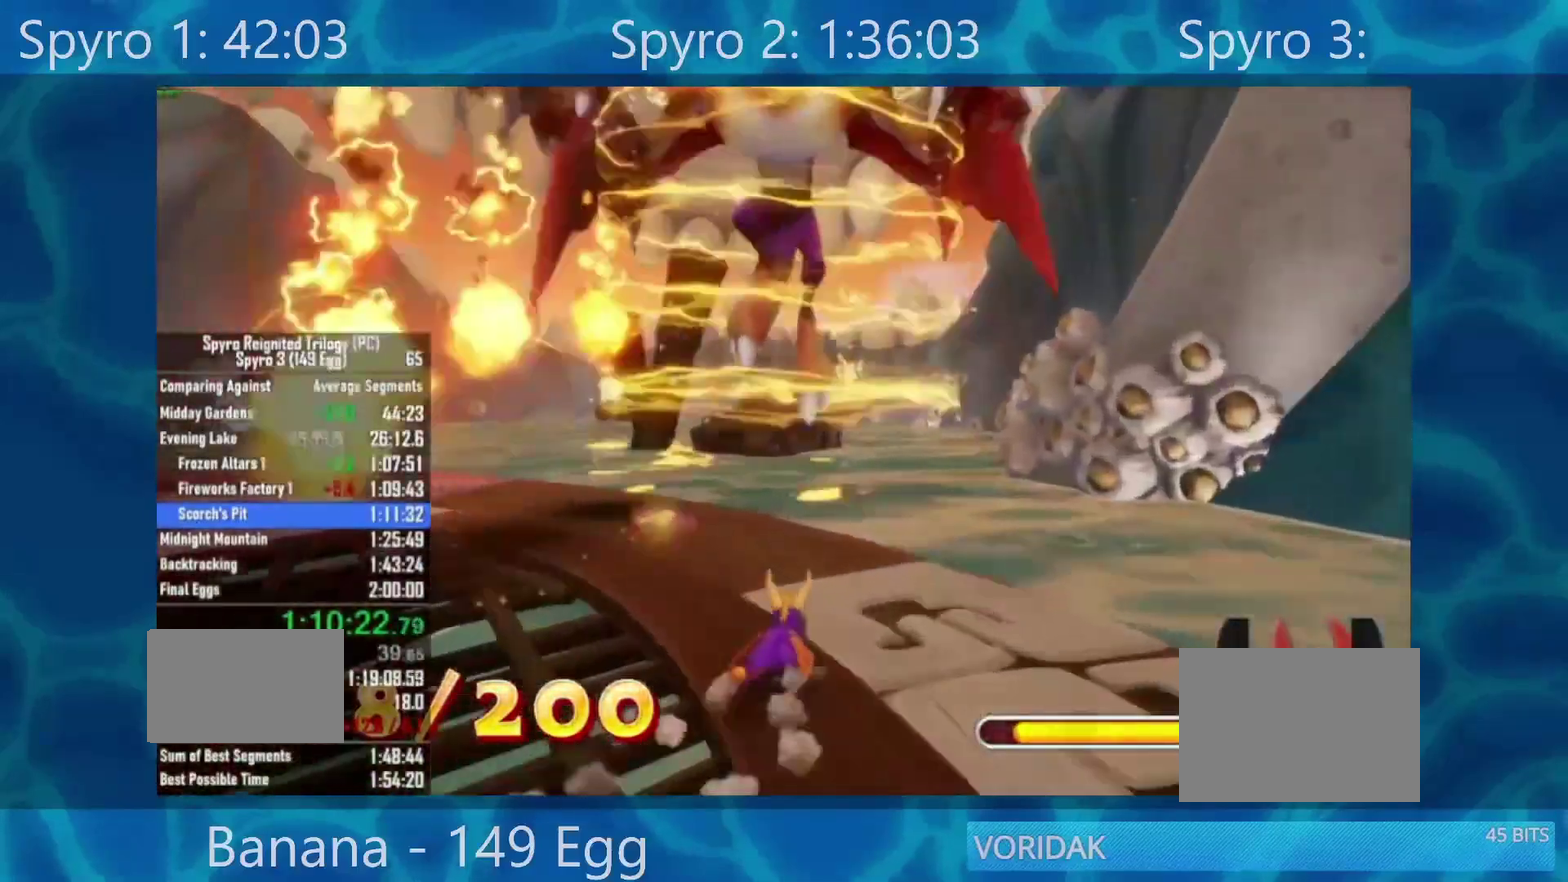
{"dt_ms": 500, "buttons": [], "left_stick": "up-left", "right_stick": "center", "events": [[450, "left_stick", "up-left"]]}
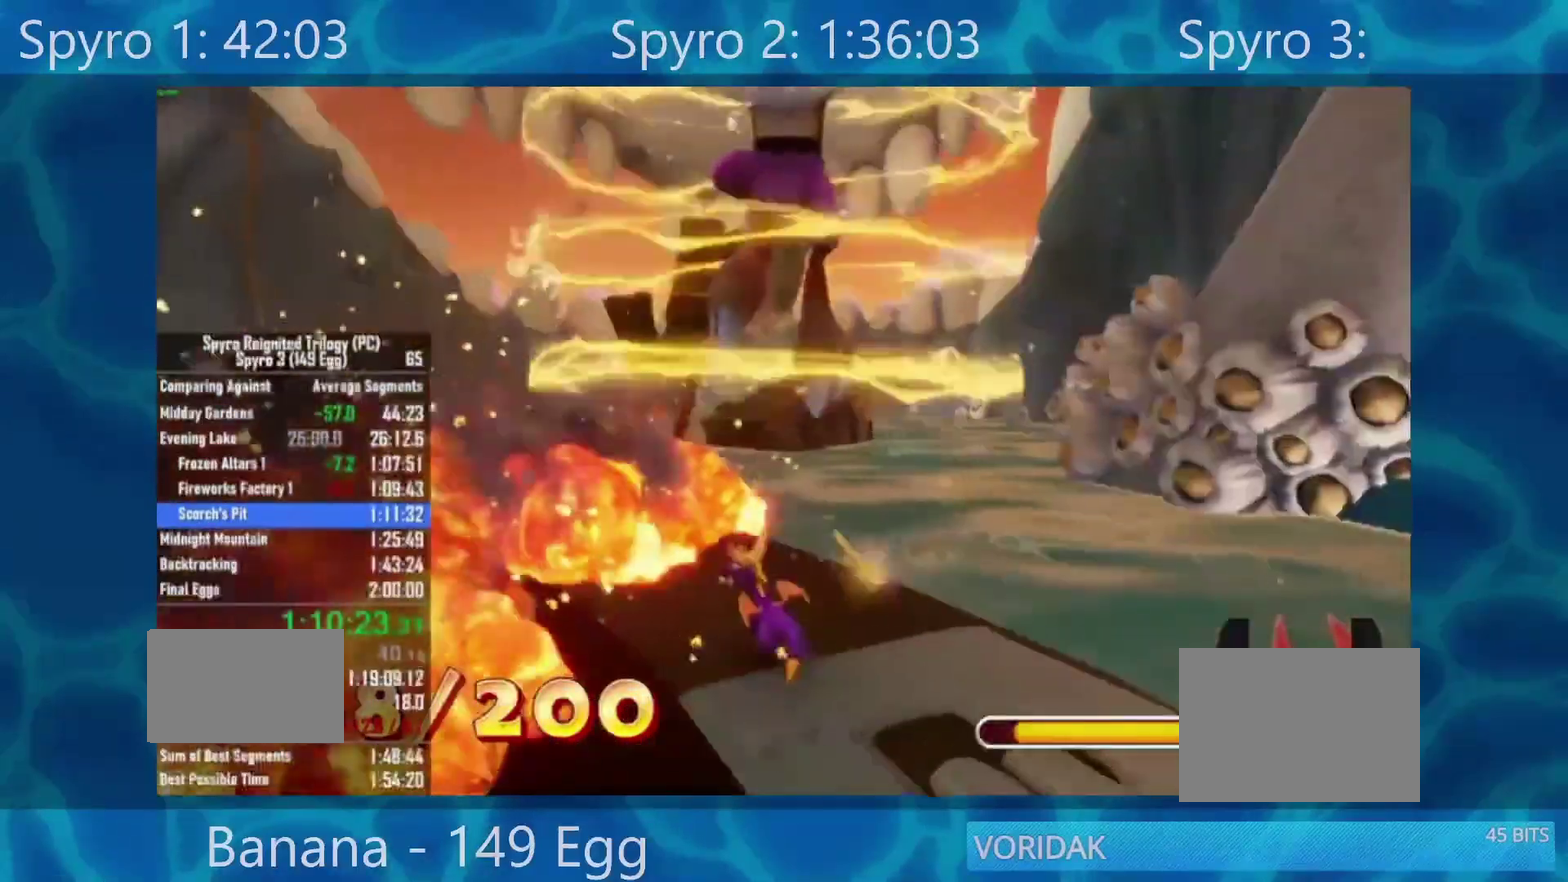
{"dt_ms": 500, "buttons": [], "left_stick": "center", "right_stick": "center", "events": [[100, "left_stick", "up"], [317, "left_stick", "center"]]}
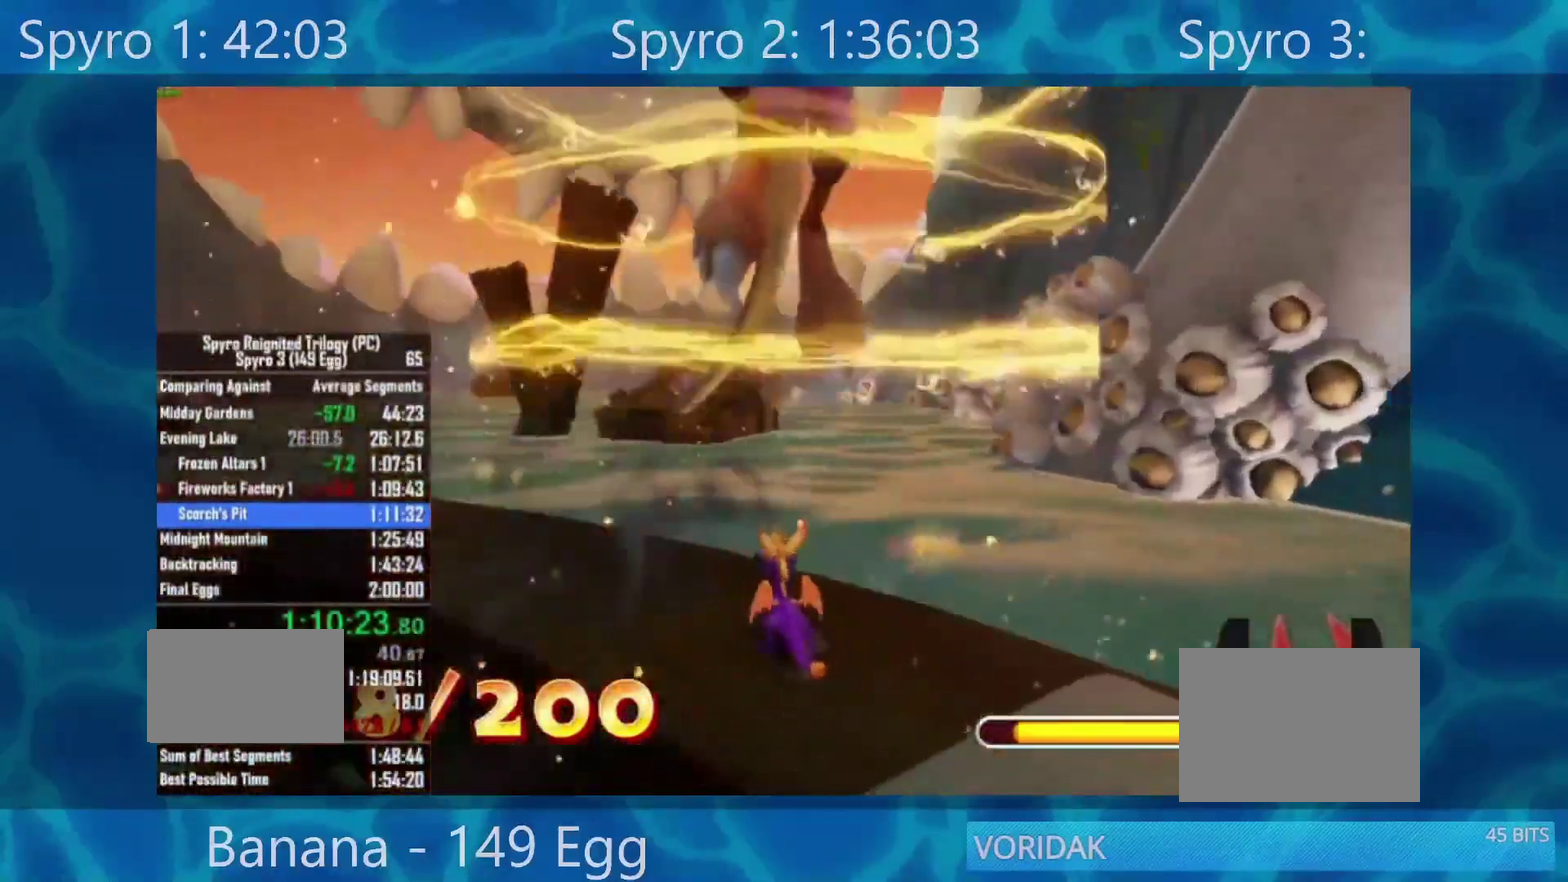
{"dt_ms": 1000, "buttons": [], "left_stick": "up", "right_stick": "center", "events": [[17, "left_stick", "up-left"], [250, "left_stick", "center"], [383, "left_stick", "up"], [500, "left_stick", "center"], [917, "left_stick", "up"]]}
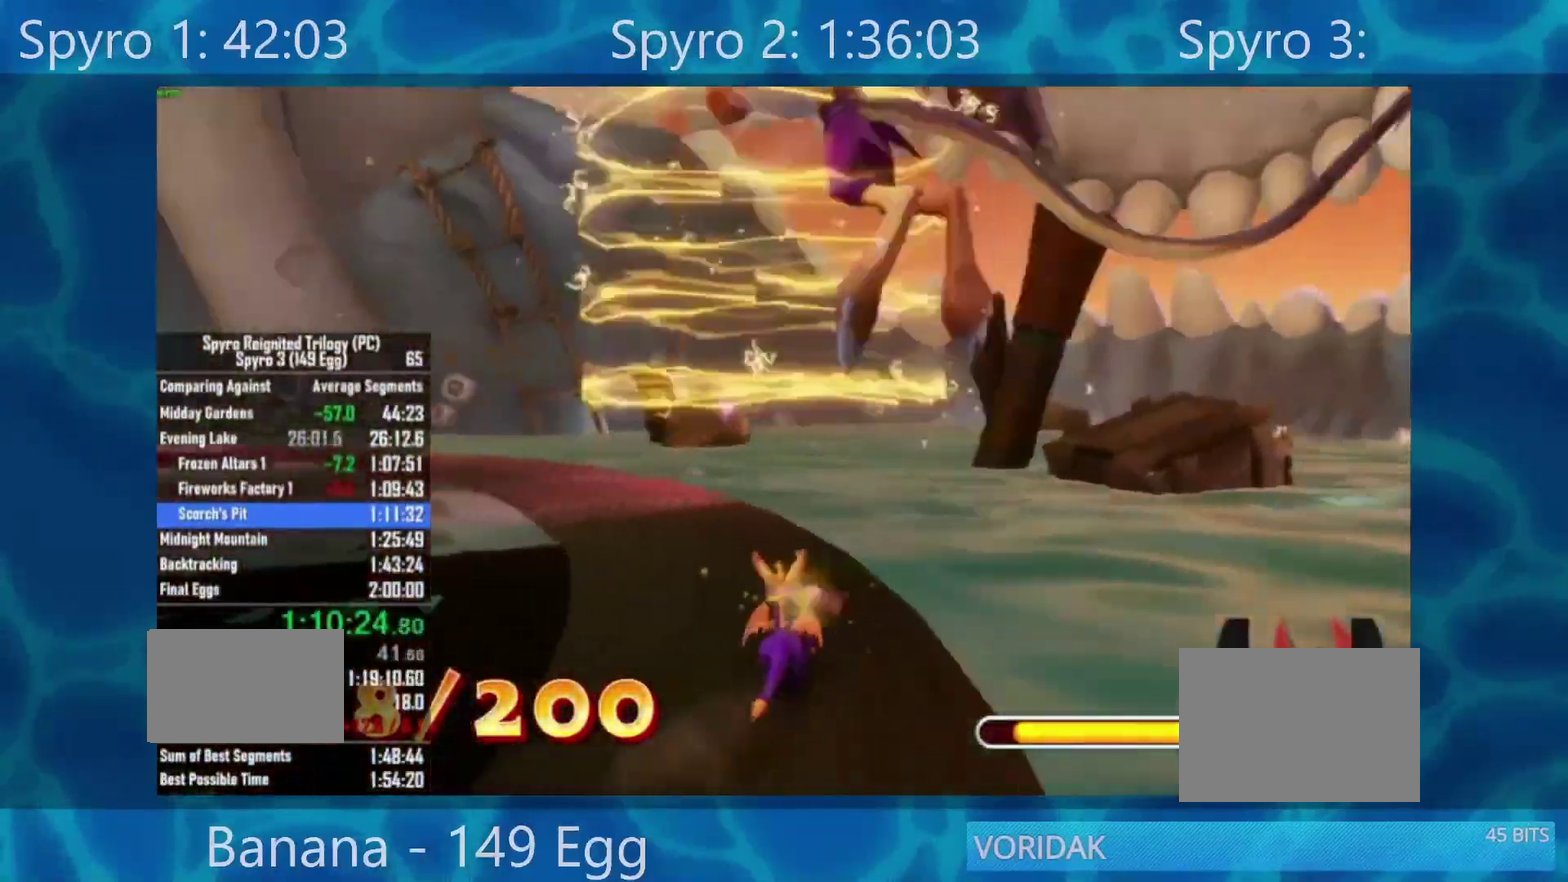
{"dt_ms": 500, "buttons": ["R2"], "left_stick": "up", "right_stick": "center", "events": [[17, "A", "down"], [200, "A", "up"], [317, "R2", "down"]]}
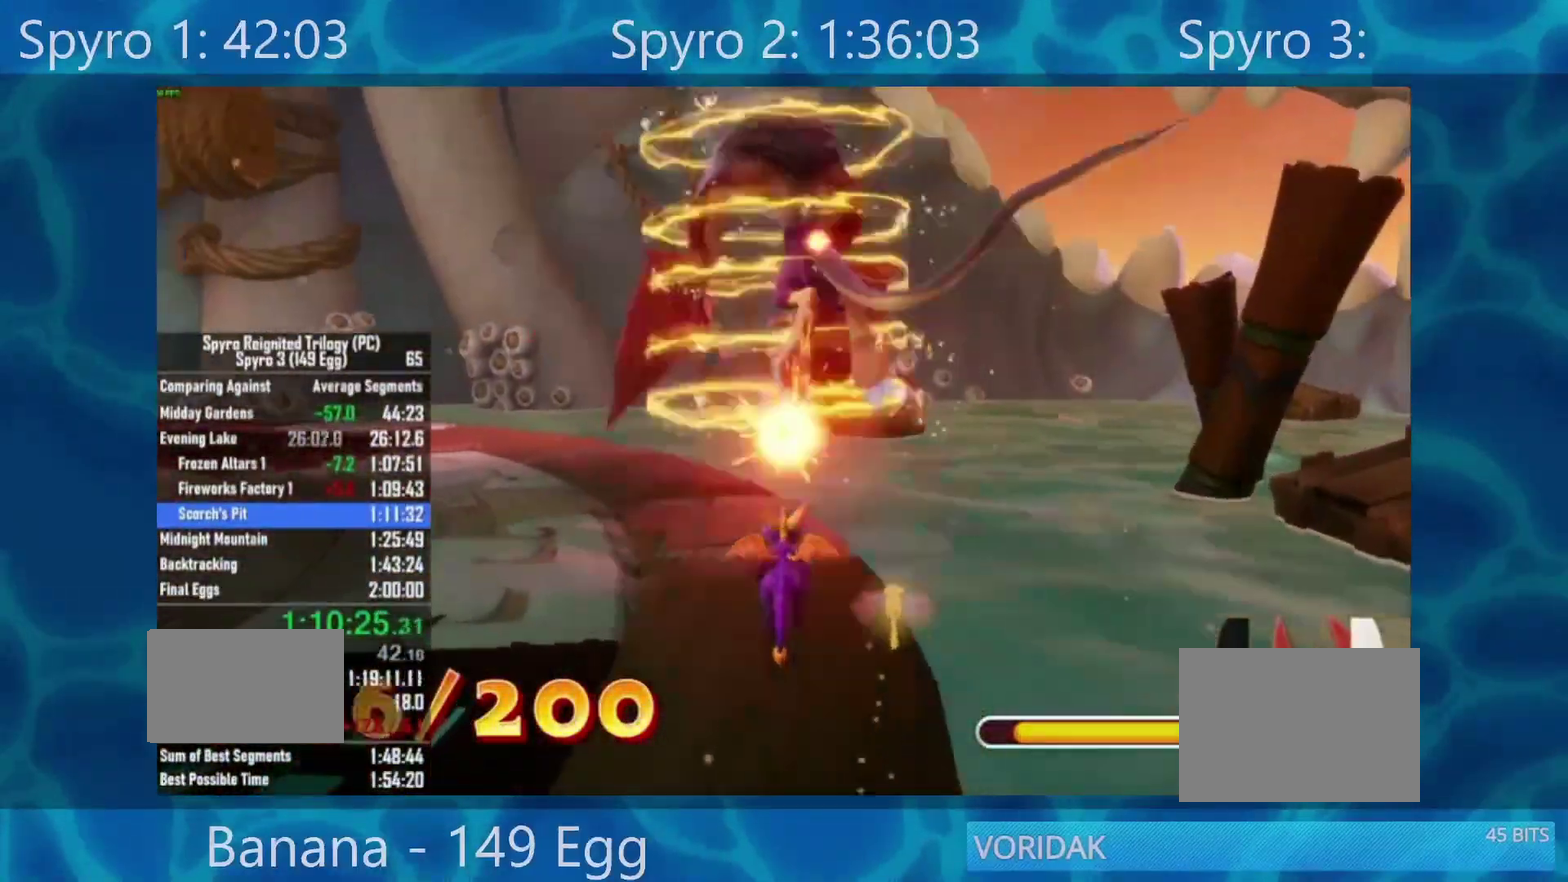
{"dt_ms": 500, "buttons": ["X"], "left_stick": "up", "right_stick": "center", "events": [[167, "R2", "up"], [383, "X", "down"]]}
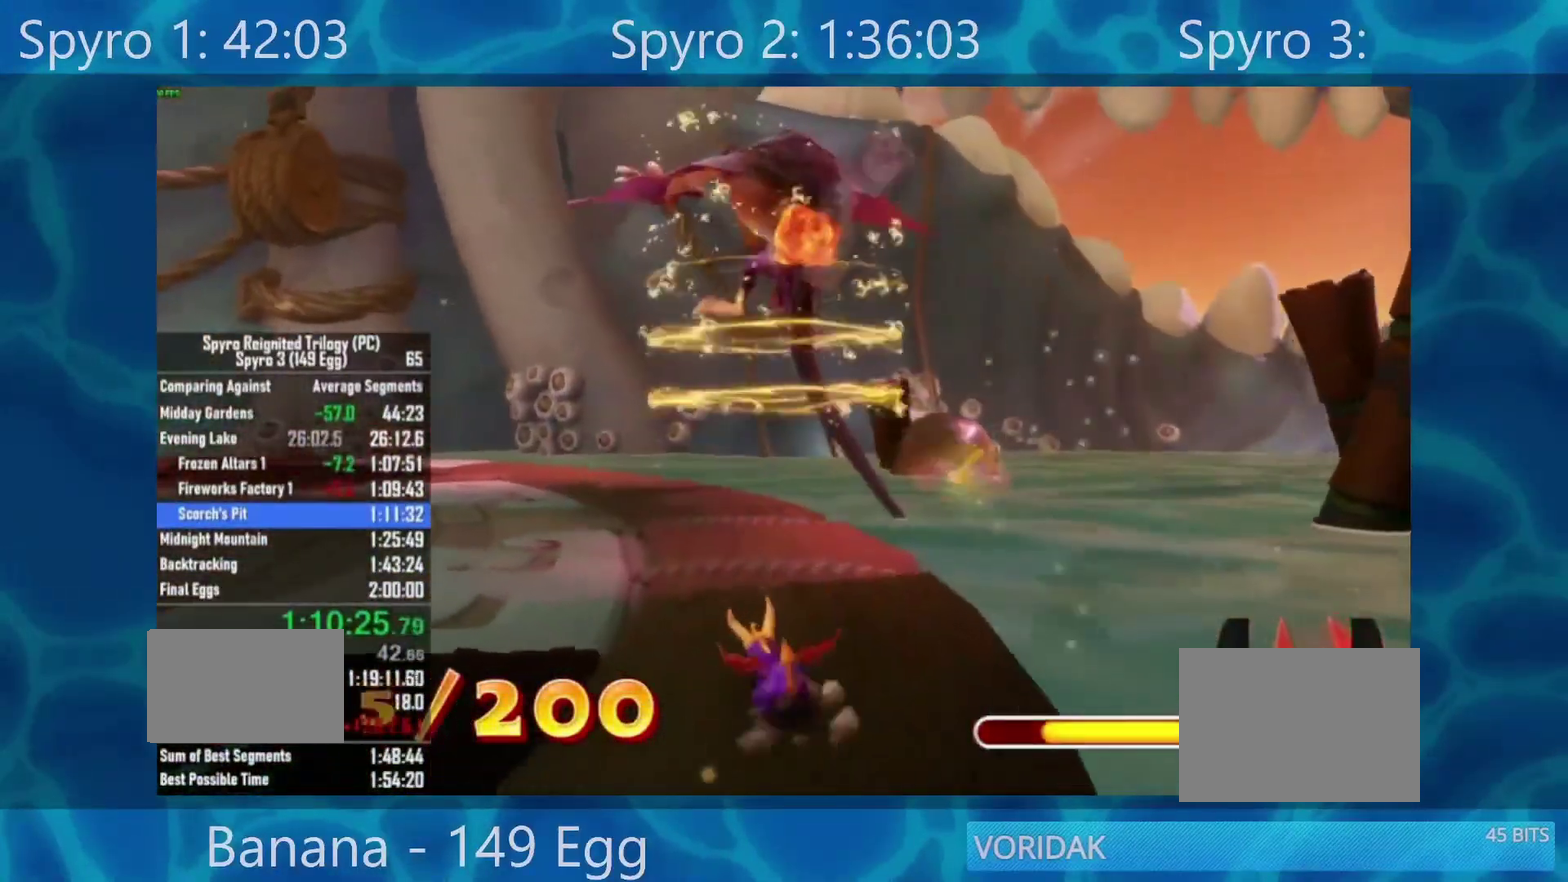
{"dt_ms": 500, "buttons": ["X"], "left_stick": "up-left", "right_stick": "center", "events": [[200, "left_stick", "up-left"]]}
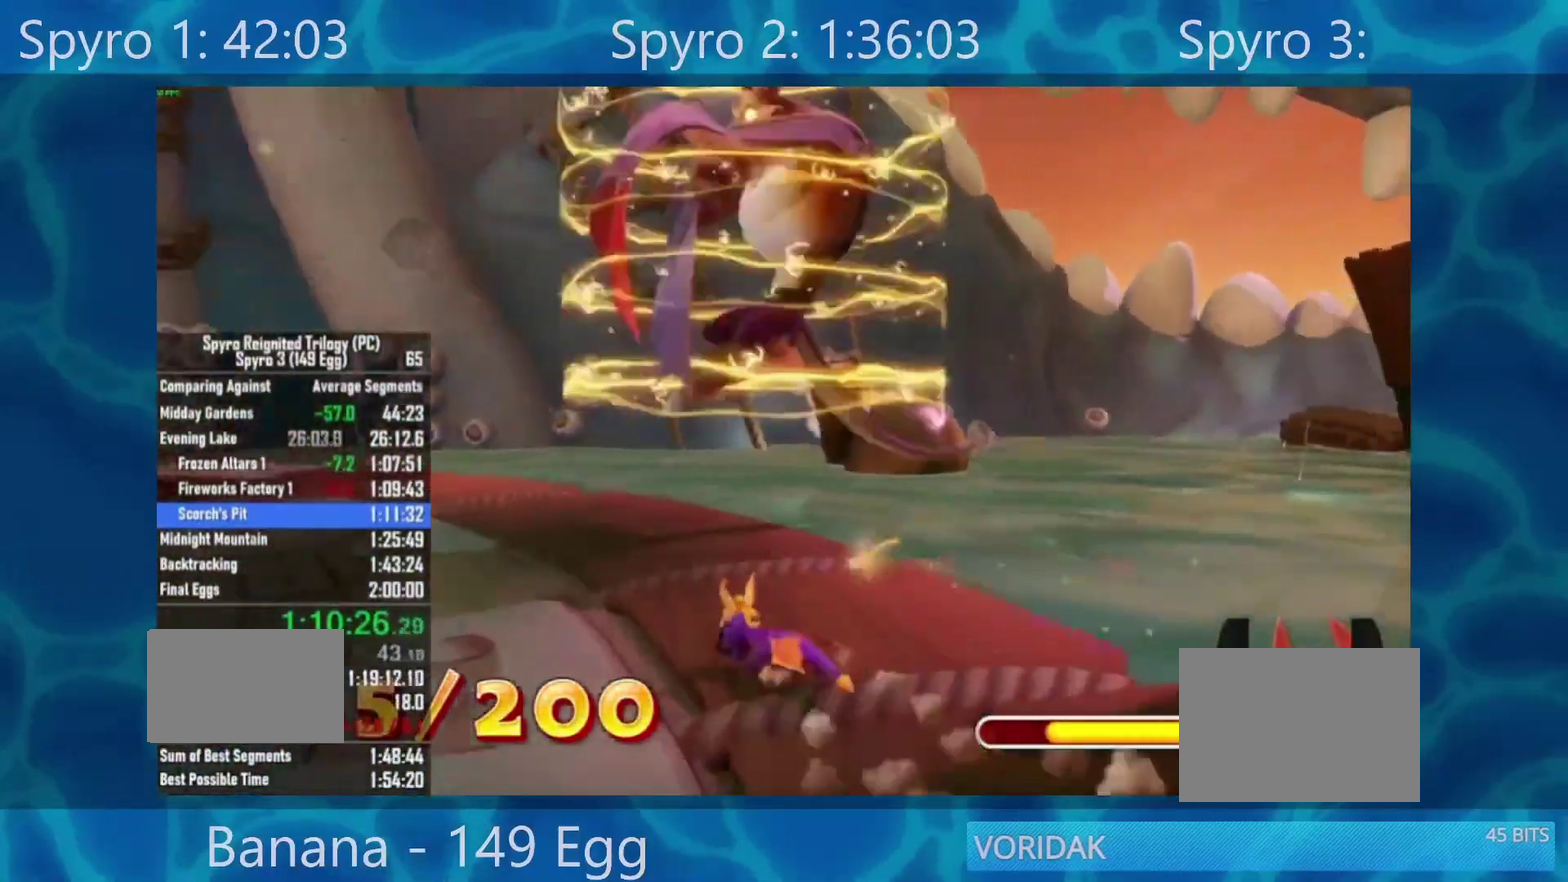
{"dt_ms": 500, "buttons": [], "left_stick": "down", "right_stick": "center", "events": [[50, "left_stick", "left"], [350, "left_stick", "down-left"], [383, "X", "up"], [467, "left_stick", "down"]]}
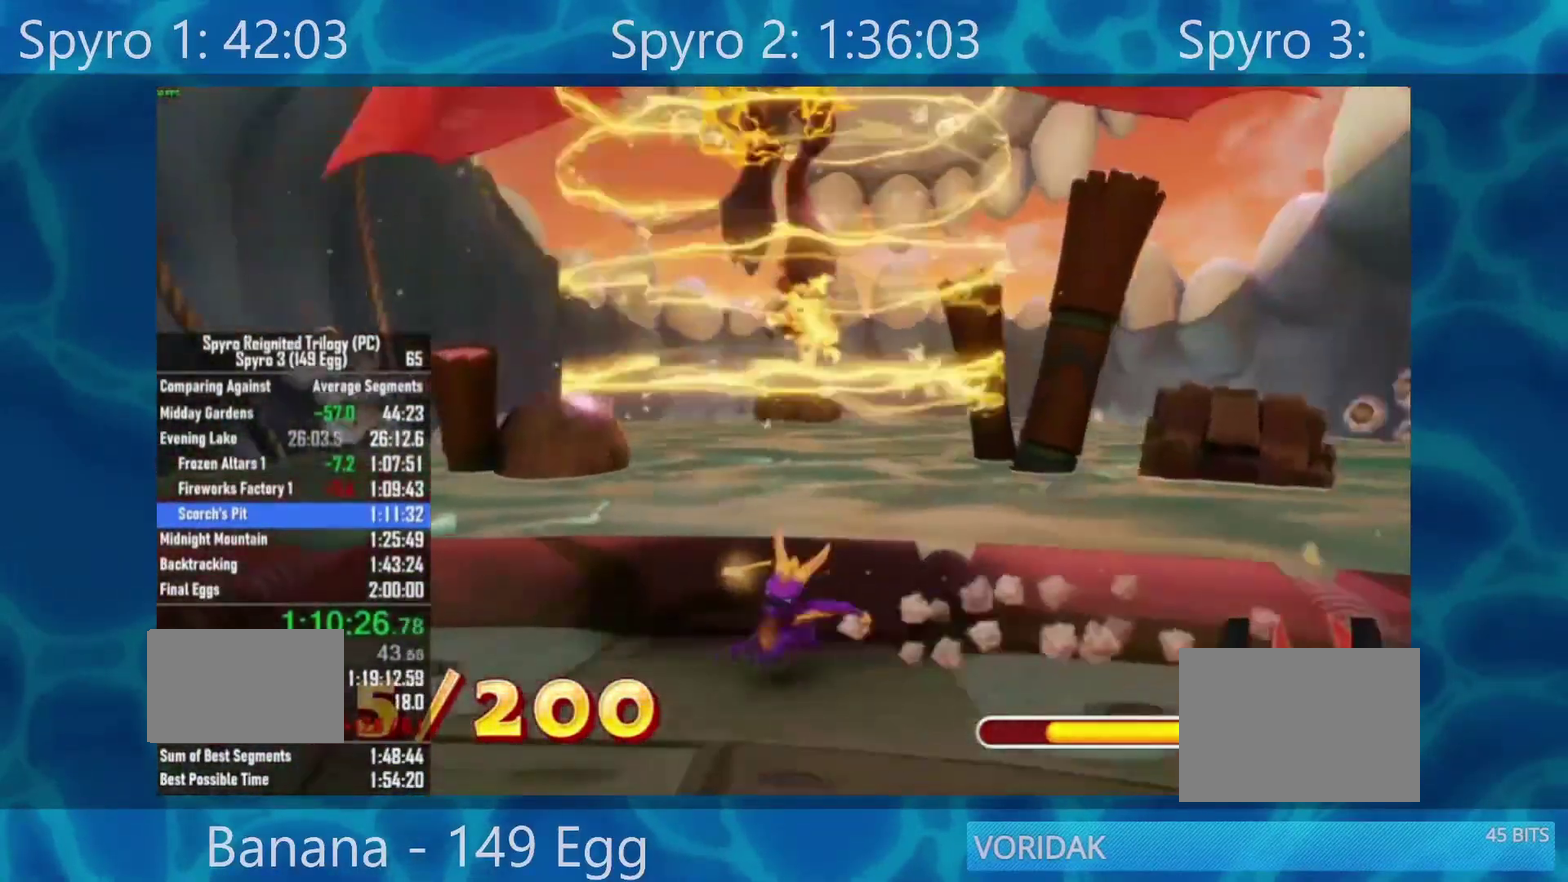
{"dt_ms": 500, "buttons": [], "left_stick": "down", "right_stick": "center", "events": [[17, "left_stick", "down-right"], [500, "left_stick", "down"]]}
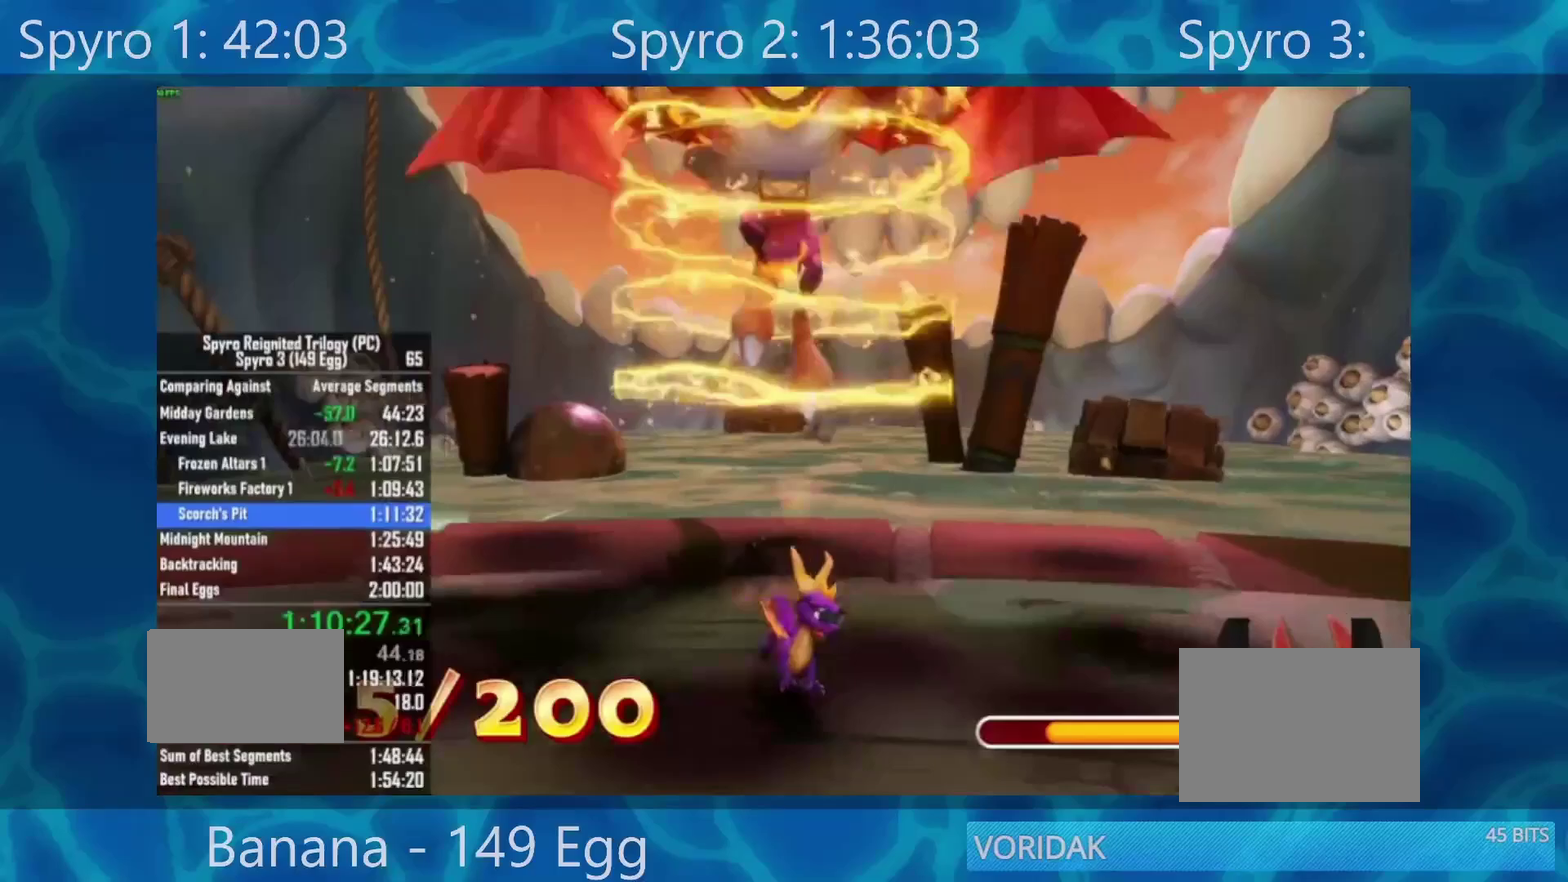
{"dt_ms": 500, "buttons": [], "left_stick": "up", "right_stick": "center", "events": [[400, "left_stick", "up"]]}
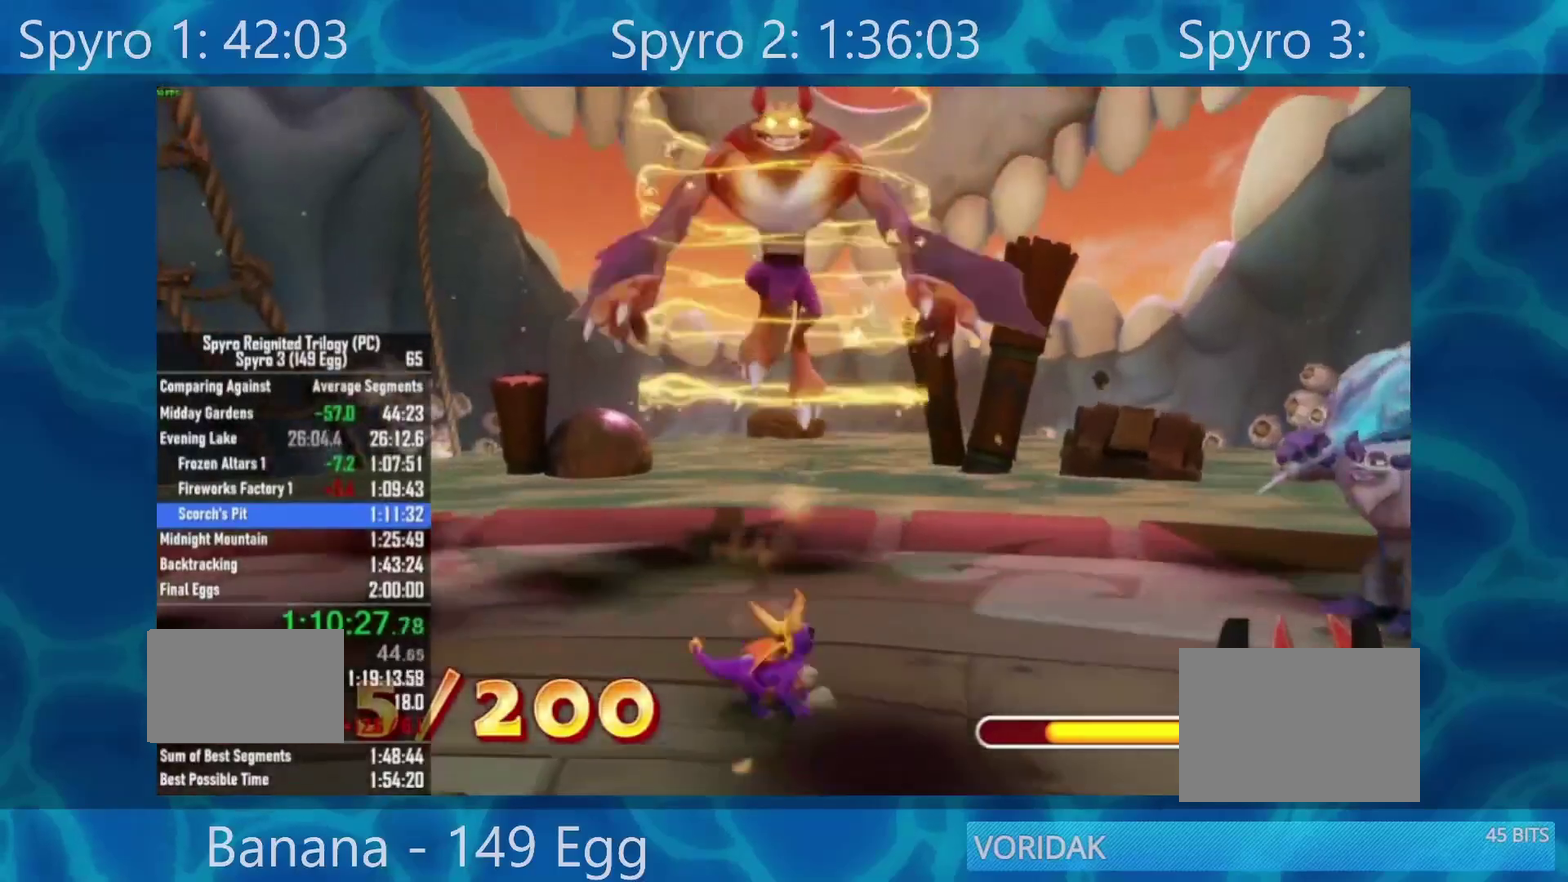
{"dt_ms": 500, "buttons": [], "left_stick": "up-left", "right_stick": "center"}
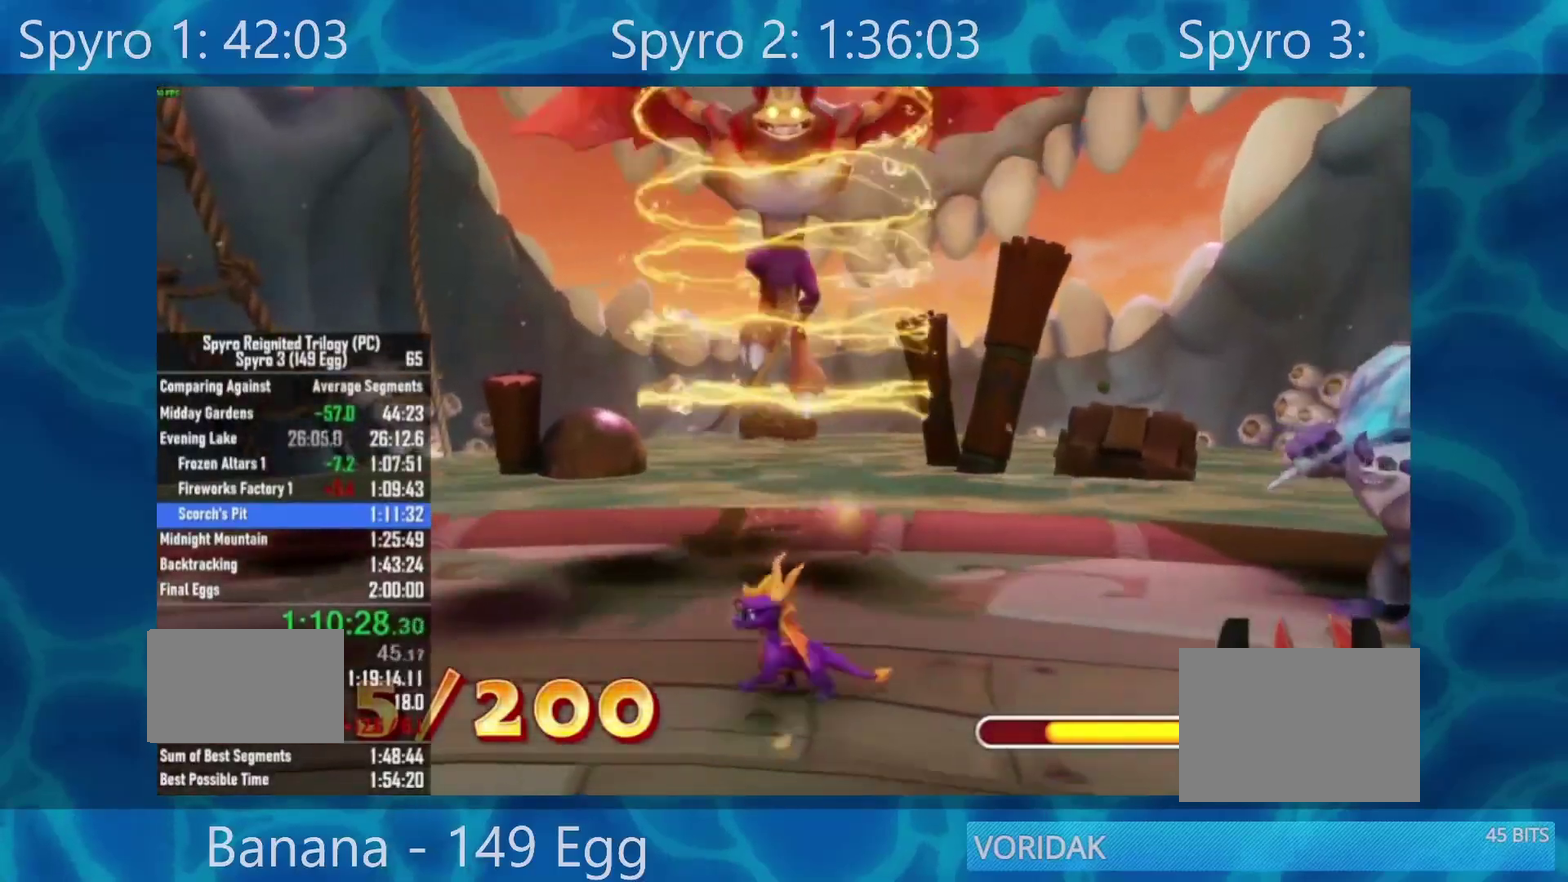
{"dt_ms": 500, "buttons": [], "left_stick": "center", "right_stick": "center"}
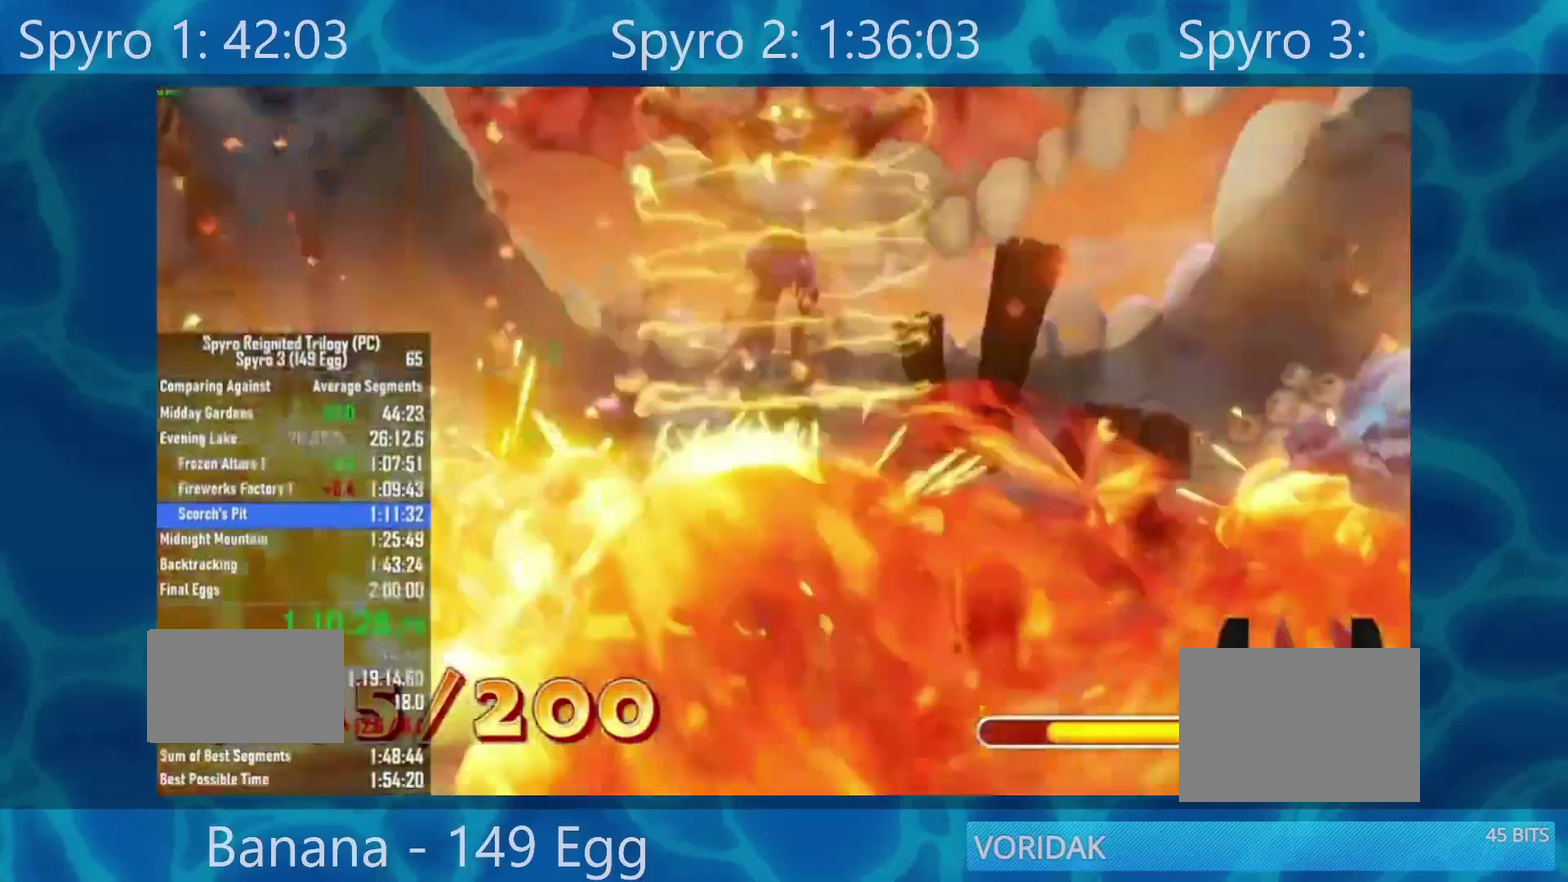
{"dt_ms": 500, "buttons": [], "left_stick": "center", "right_stick": "center", "events": []}
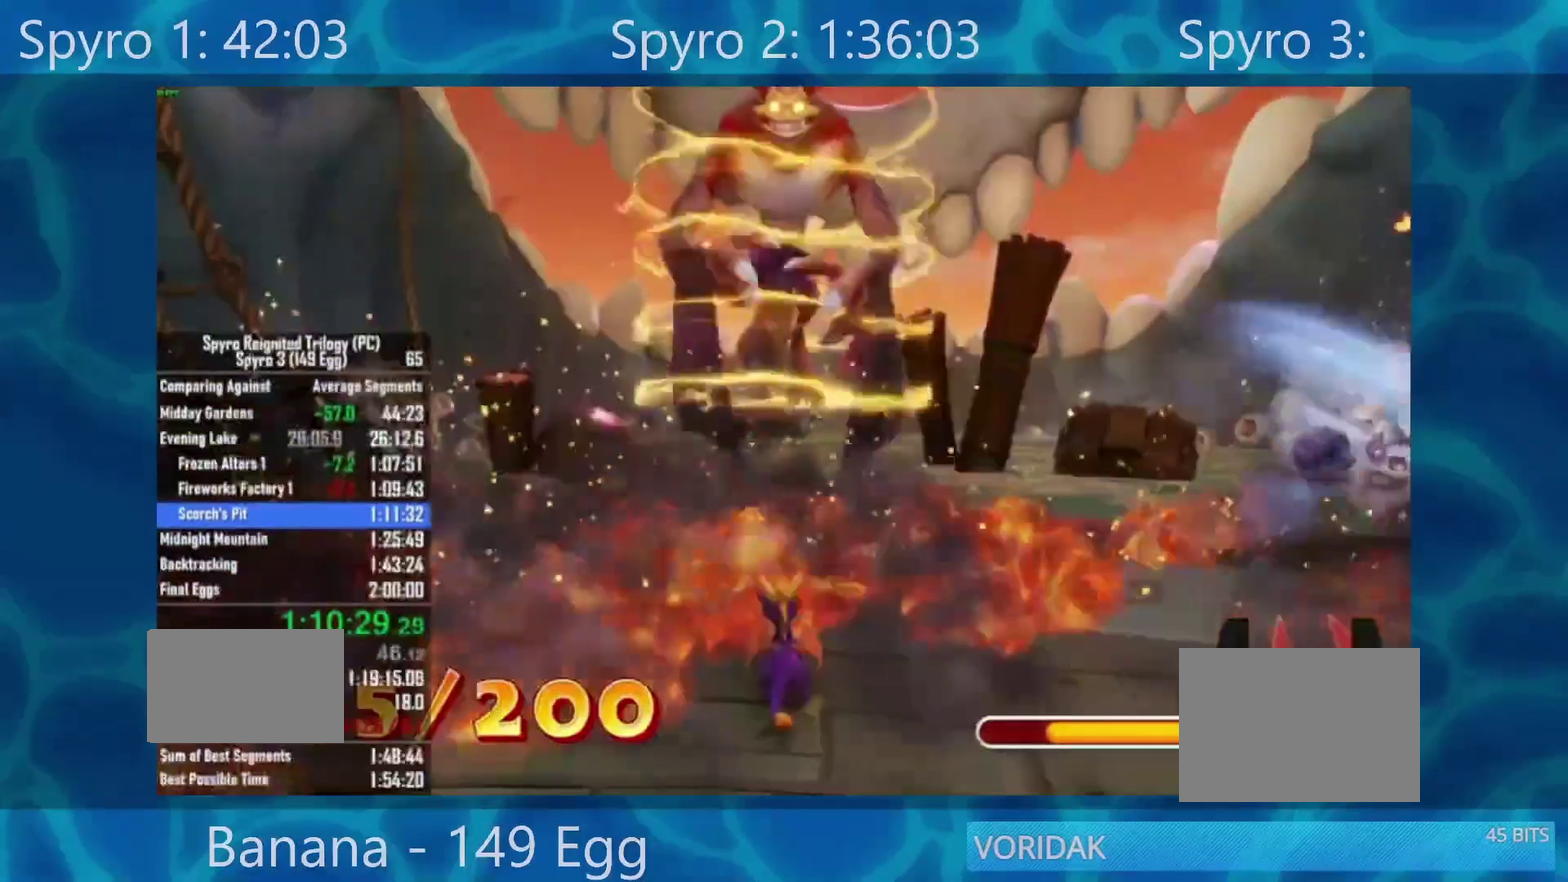
{"dt_ms": 500, "buttons": ["X"], "left_stick": "up", "right_stick": "center", "events": [[167, "left_stick", "up"], [317, "X", "down"]]}
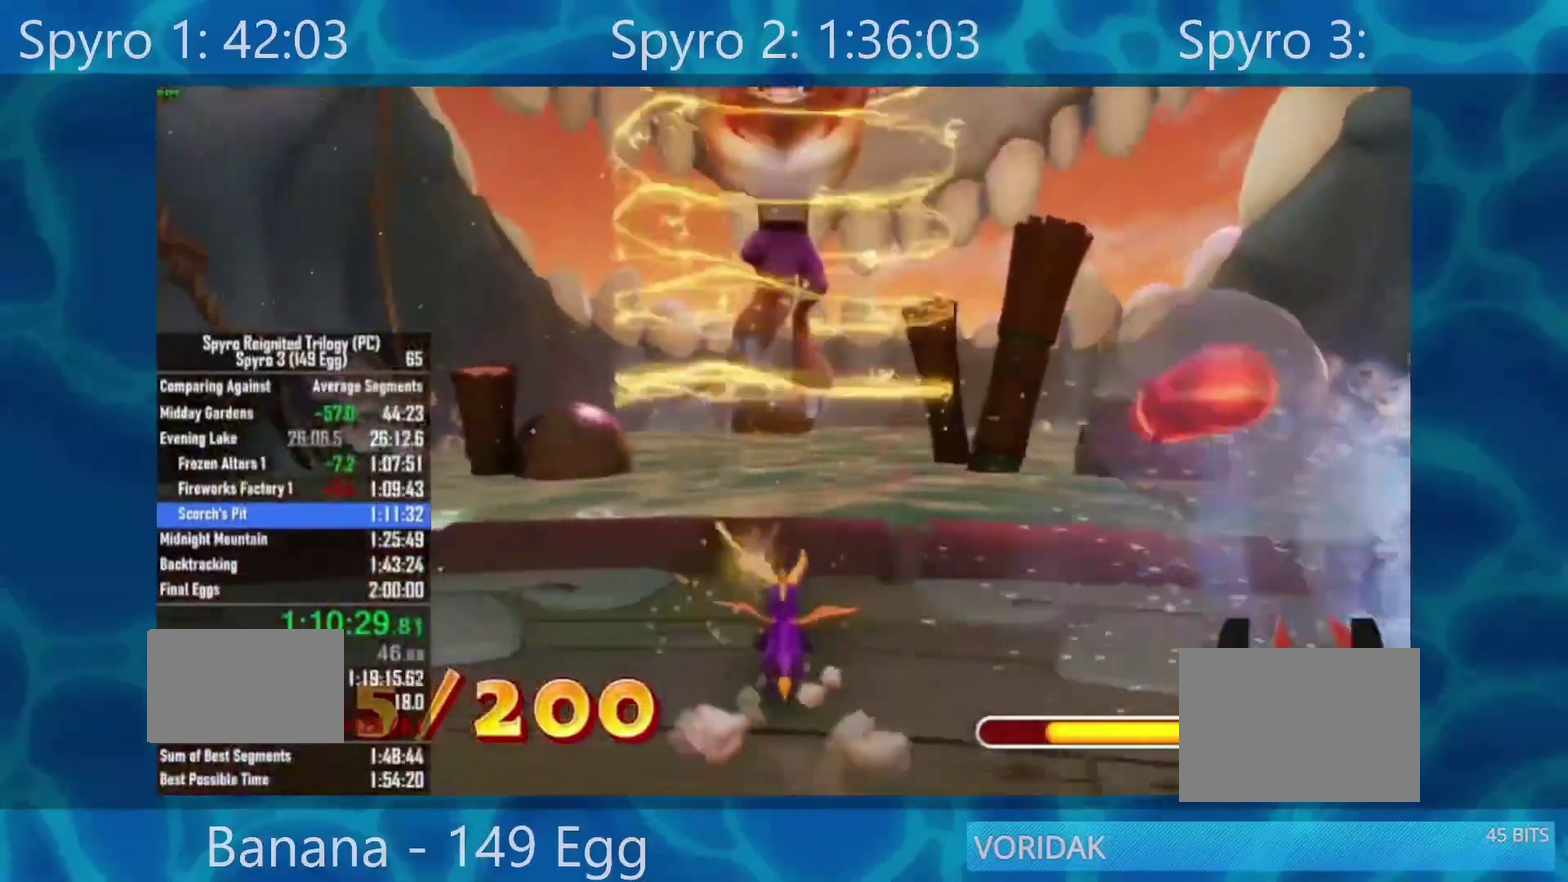
{"dt_ms": 500, "buttons": [], "left_stick": "up", "right_stick": "center", "events": [[250, "X", "up"]]}
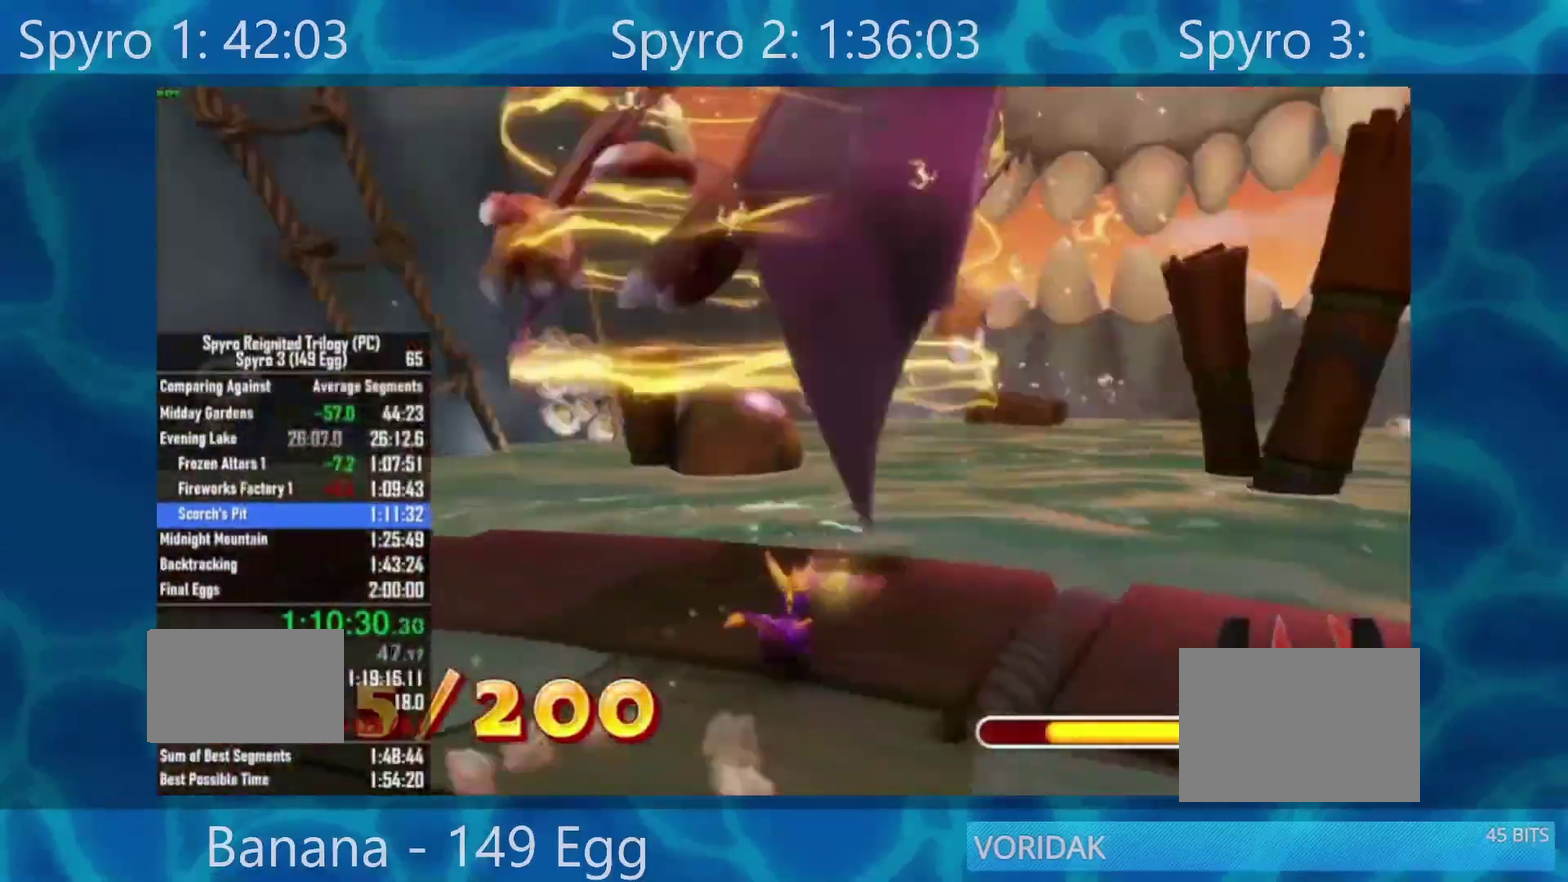
{"dt_ms": 500, "buttons": ["A"], "left_stick": "up", "right_stick": "center", "events": [[317, "A", "down"]]}
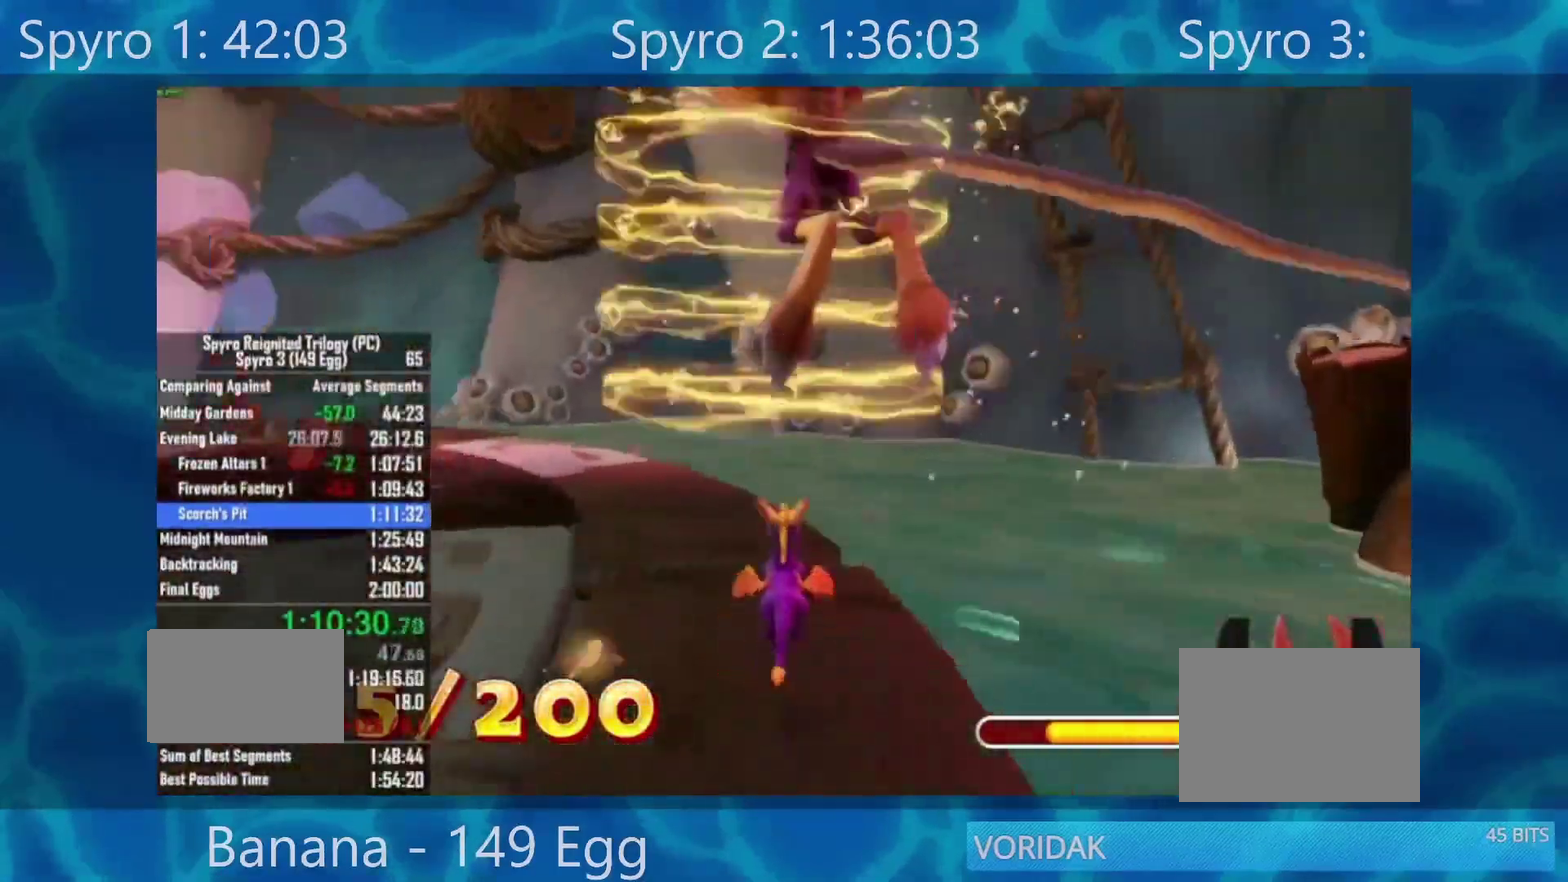
{"dt_ms": 500, "buttons": [], "left_stick": "up", "right_stick": "center", "events": [[17, "A", "up"], [183, "R2", "down"], [450, "R2", "up"]]}
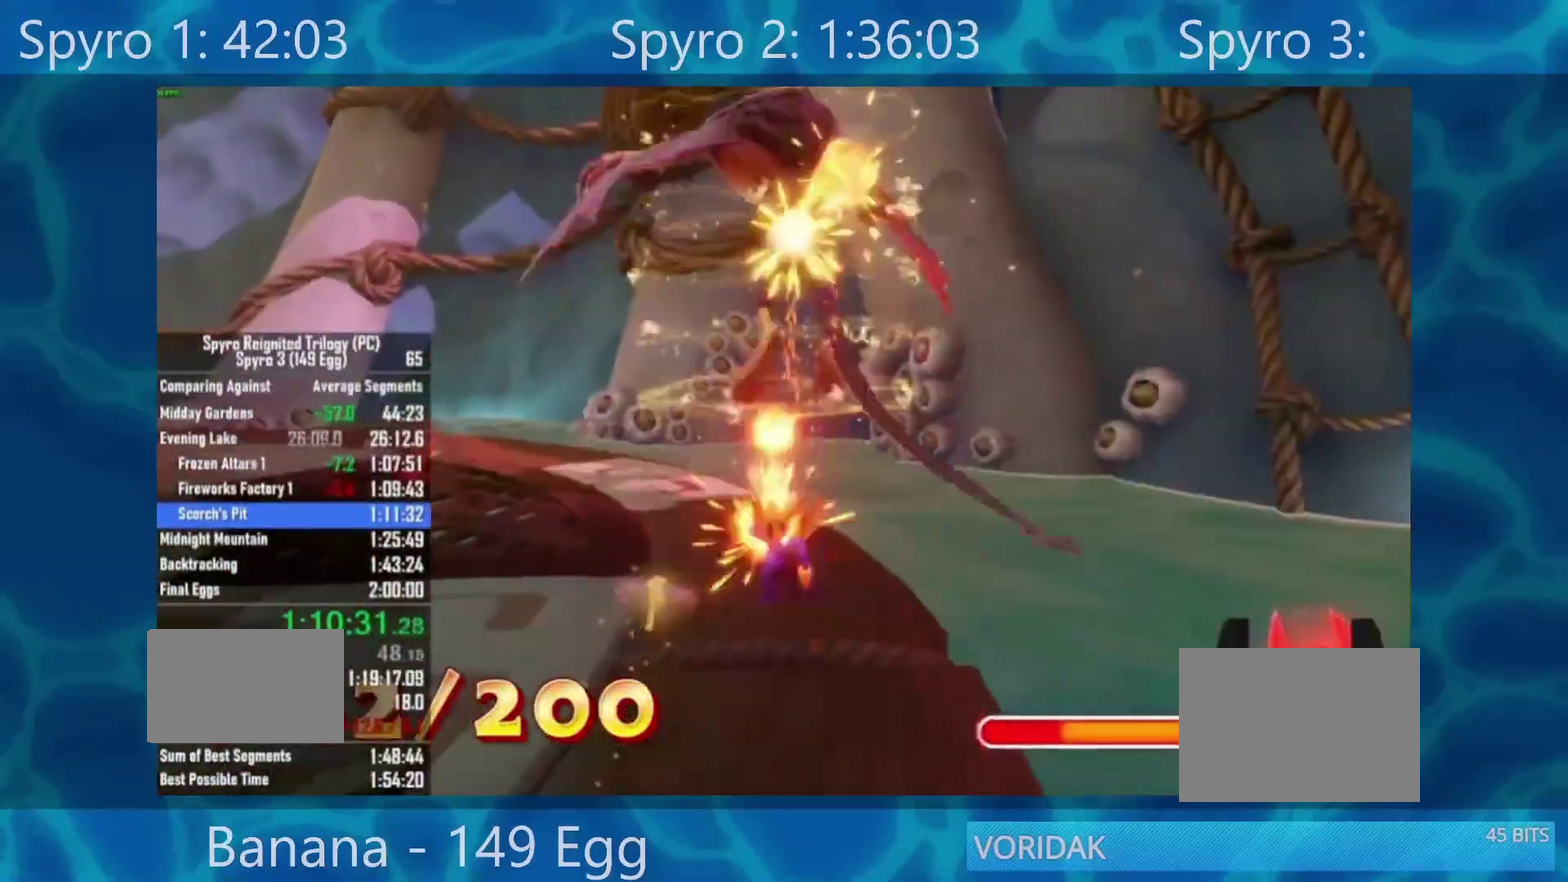
{"dt_ms": 500, "buttons": ["X"], "left_stick": "down-left", "right_stick": "center", "events": [[100, "left_stick", "up-left"], [250, "left_stick", "left"], [367, "left_stick", "down-left"], [400, "X", "down"]]}
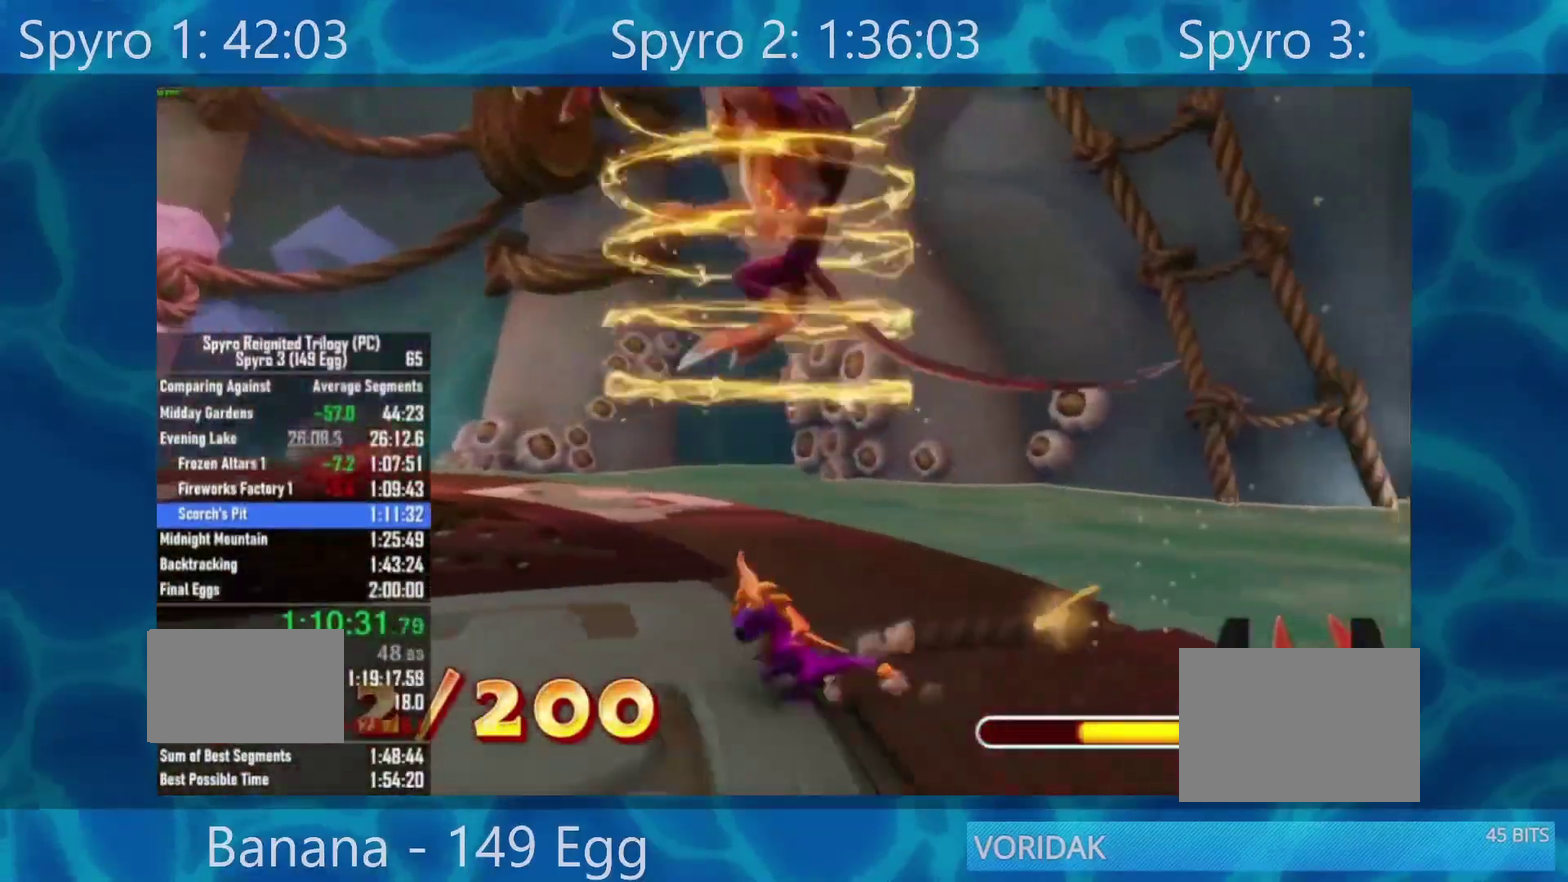
{"dt_ms": 500, "buttons": [], "left_stick": "down-right", "right_stick": "center", "events": [[317, "left_stick", "down"], [417, "X", "up"], [500, "left_stick", "down-right"]]}
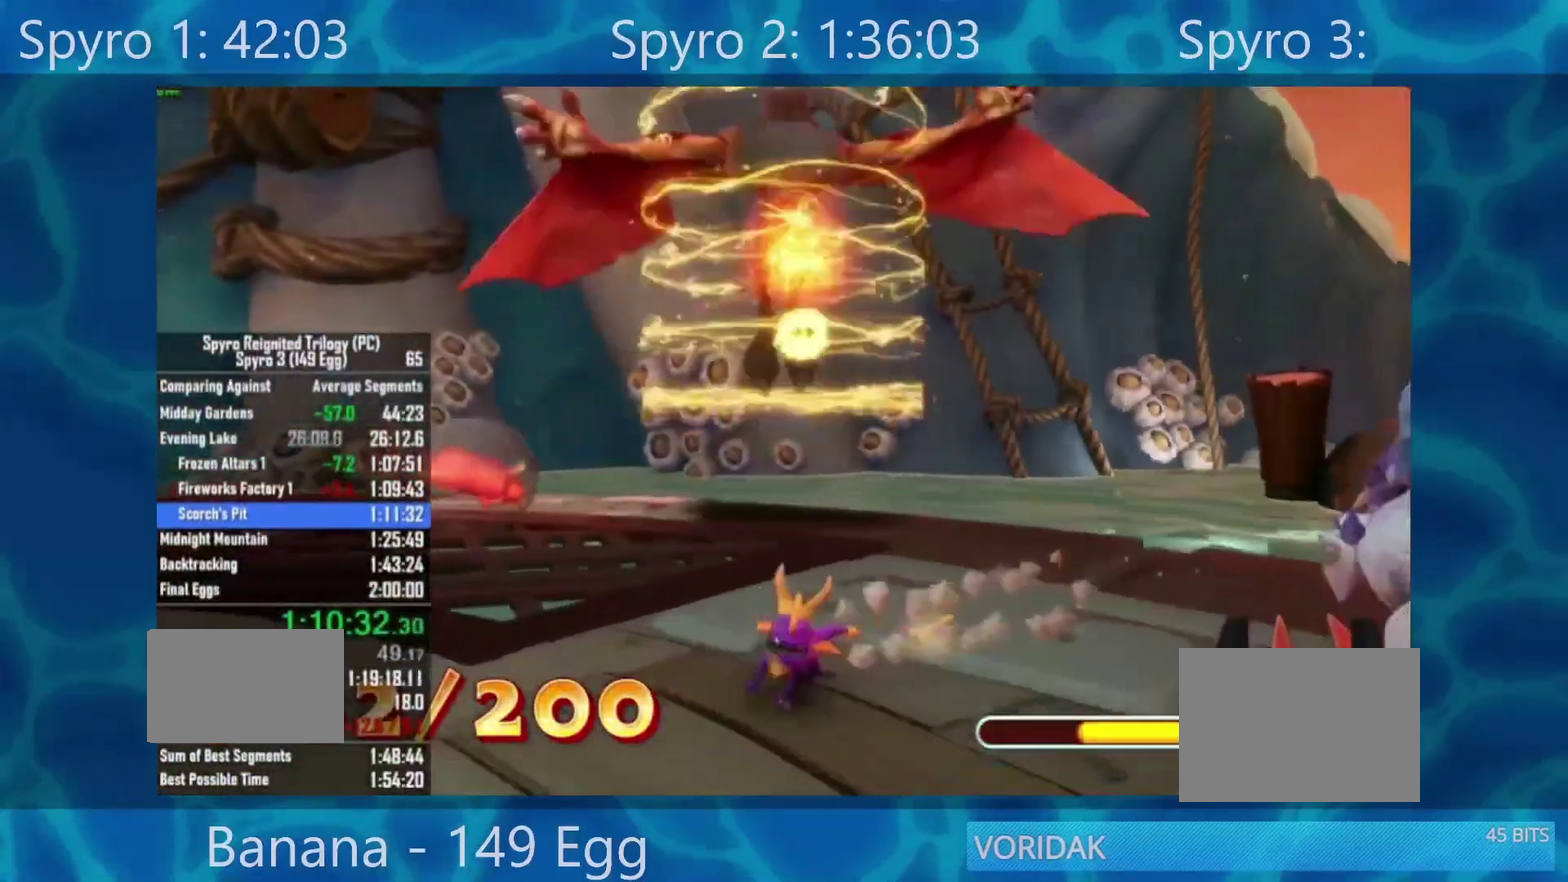
{"dt_ms": 500, "buttons": ["X"], "left_stick": "down-right", "right_stick": "center", "events": [[317, "X", "down"]]}
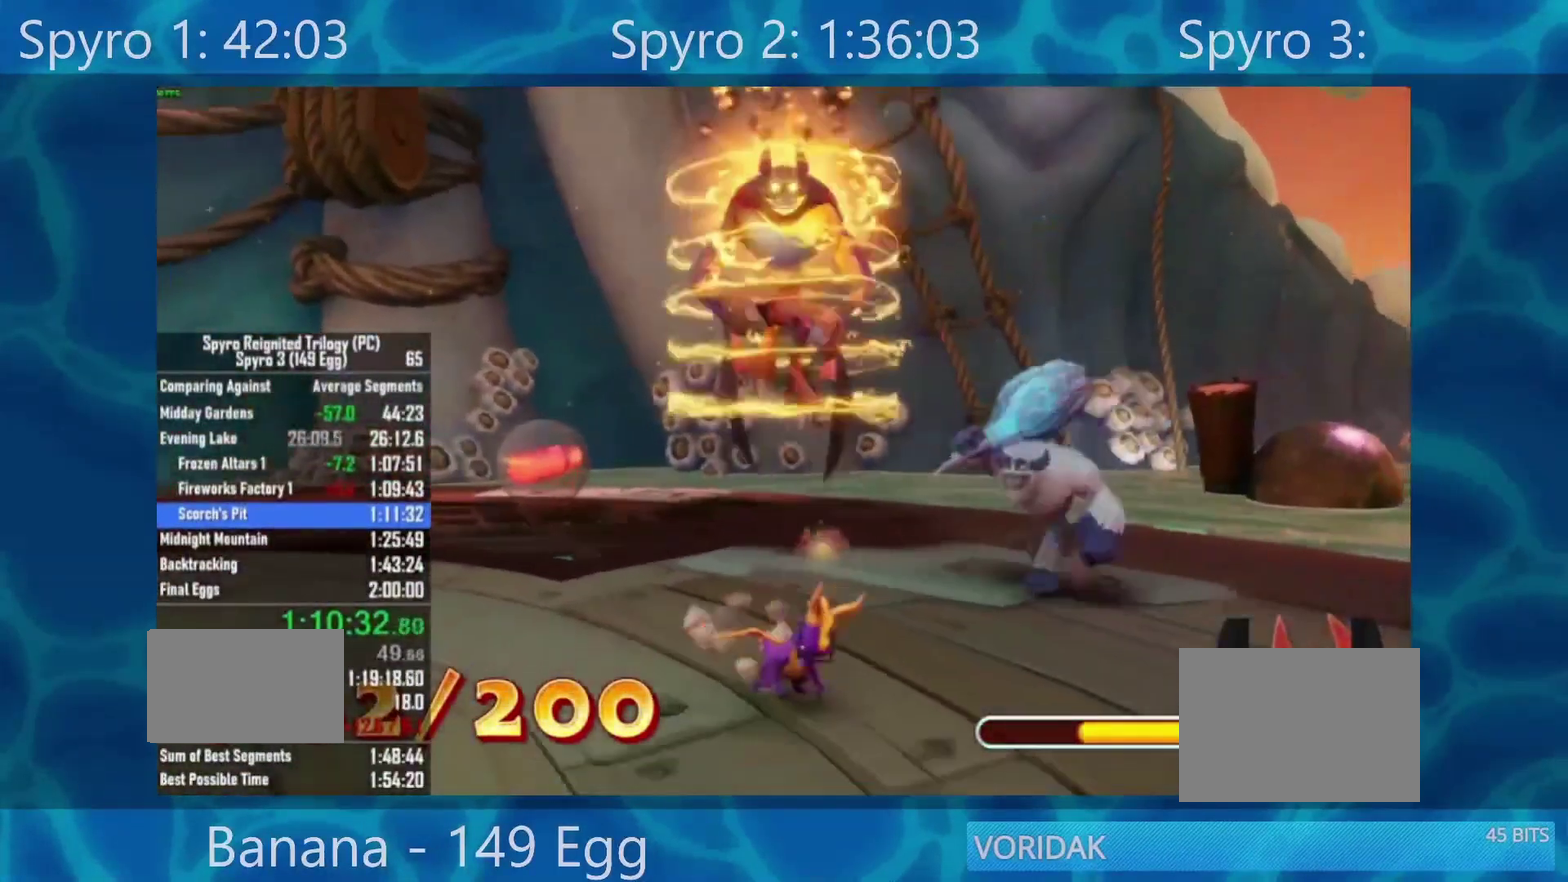
{"dt_ms": 500, "buttons": ["X"], "left_stick": "down-right", "right_stick": "center", "events": []}
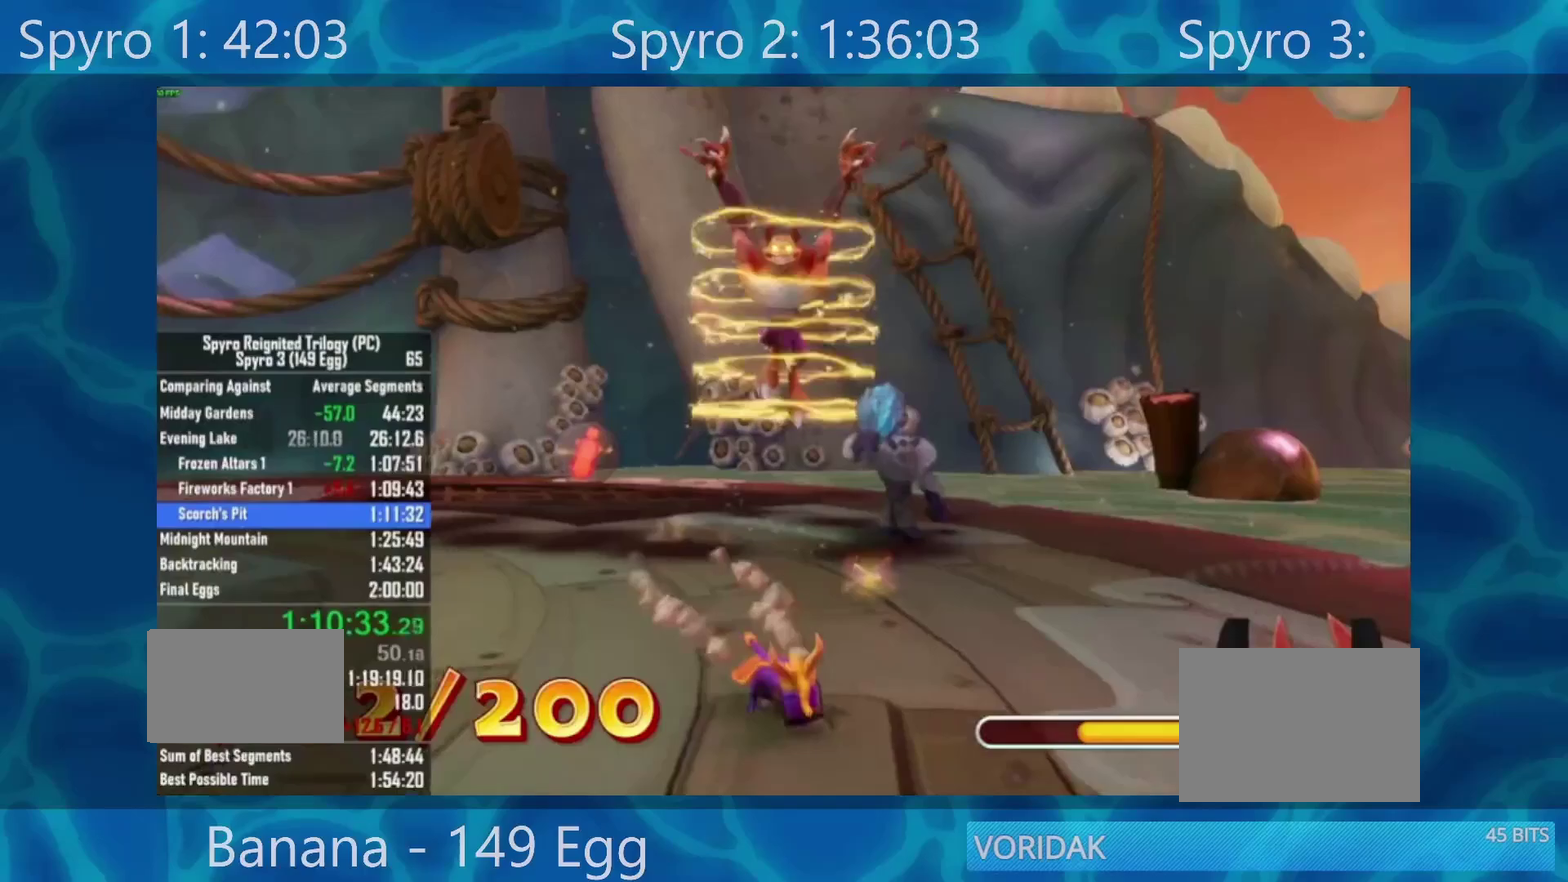
{"dt_ms": 500, "buttons": ["X"], "left_stick": "down-right", "right_stick": "center", "events": []}
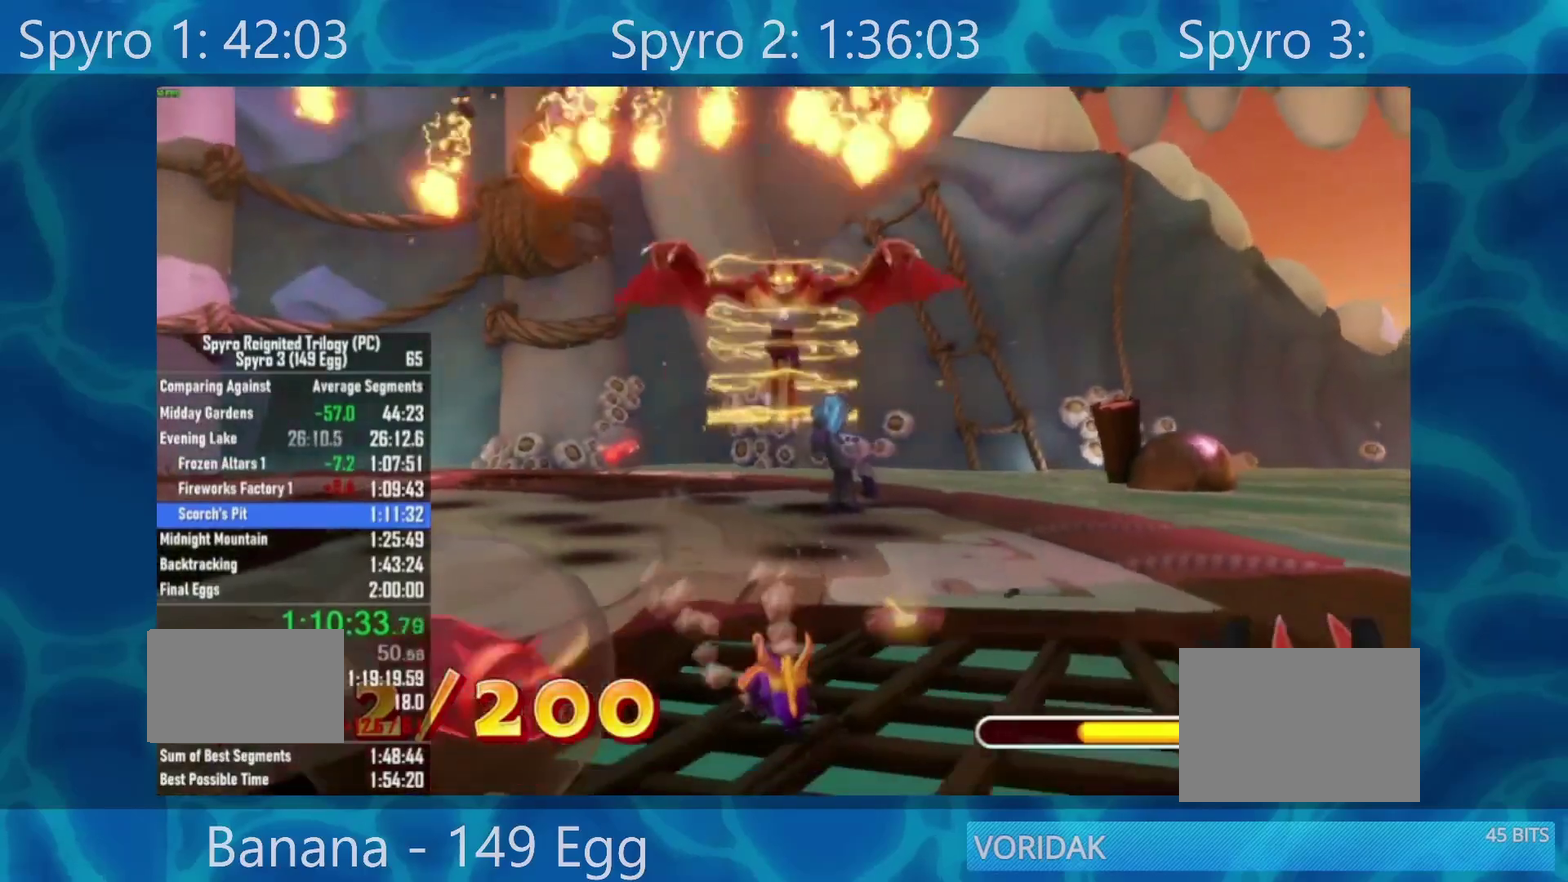
{"dt_ms": 500, "buttons": [], "left_stick": "up", "right_stick": "center", "events": [[83, "X", "up"], [83, "left_stick", "left"], [300, "left_stick", "up-left"], [450, "left_stick", "up"]]}
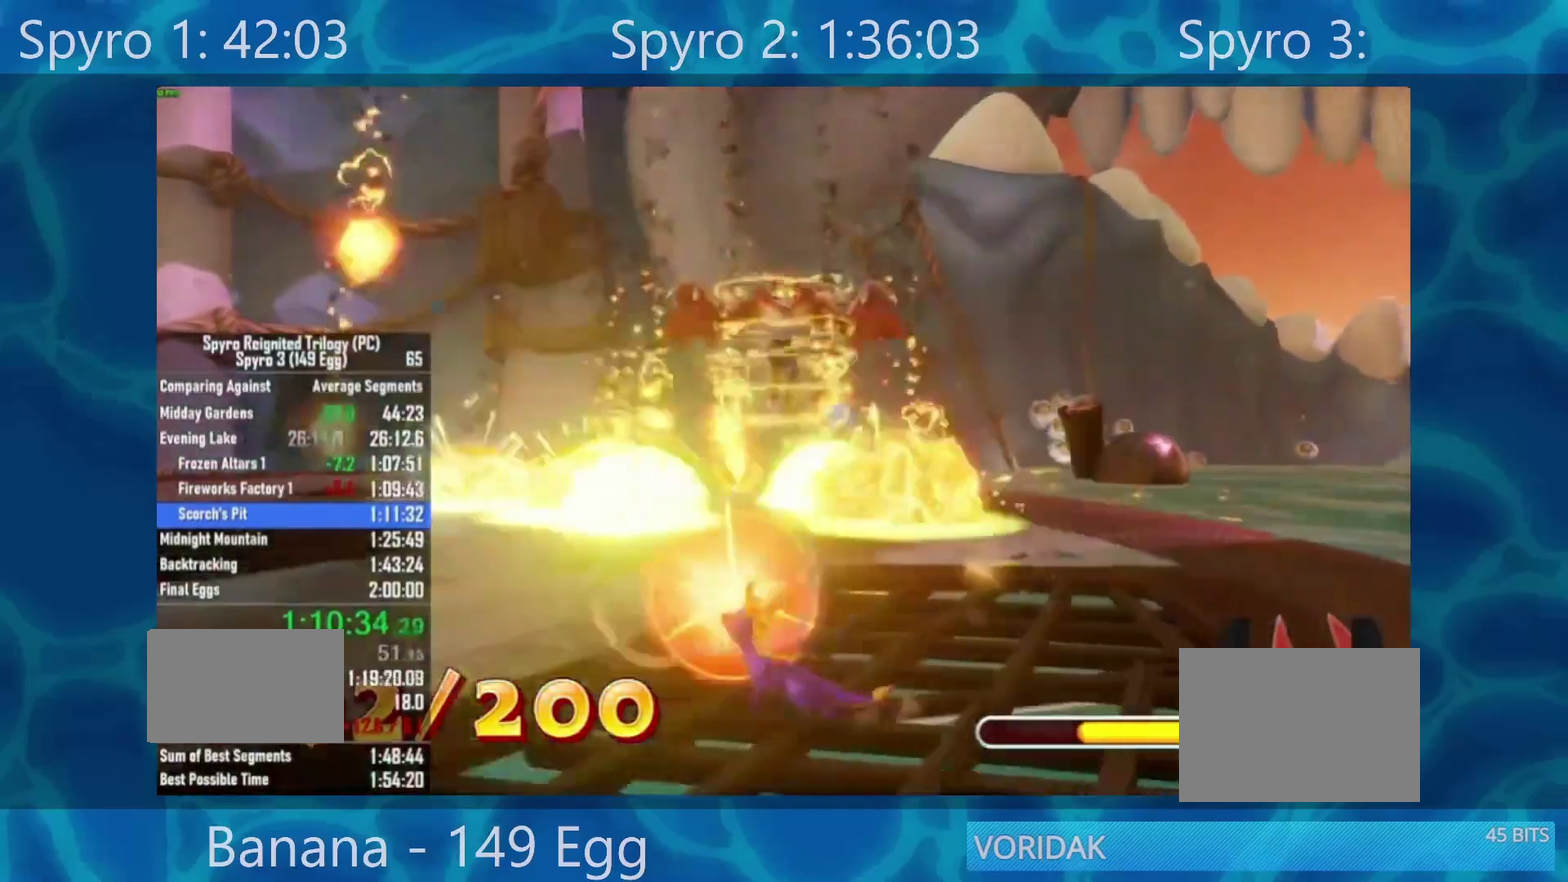
{"dt_ms": 500, "buttons": ["A", "X"], "left_stick": "up", "right_stick": "center", "events": [[250, "X", "down"], [450, "A", "down"]]}
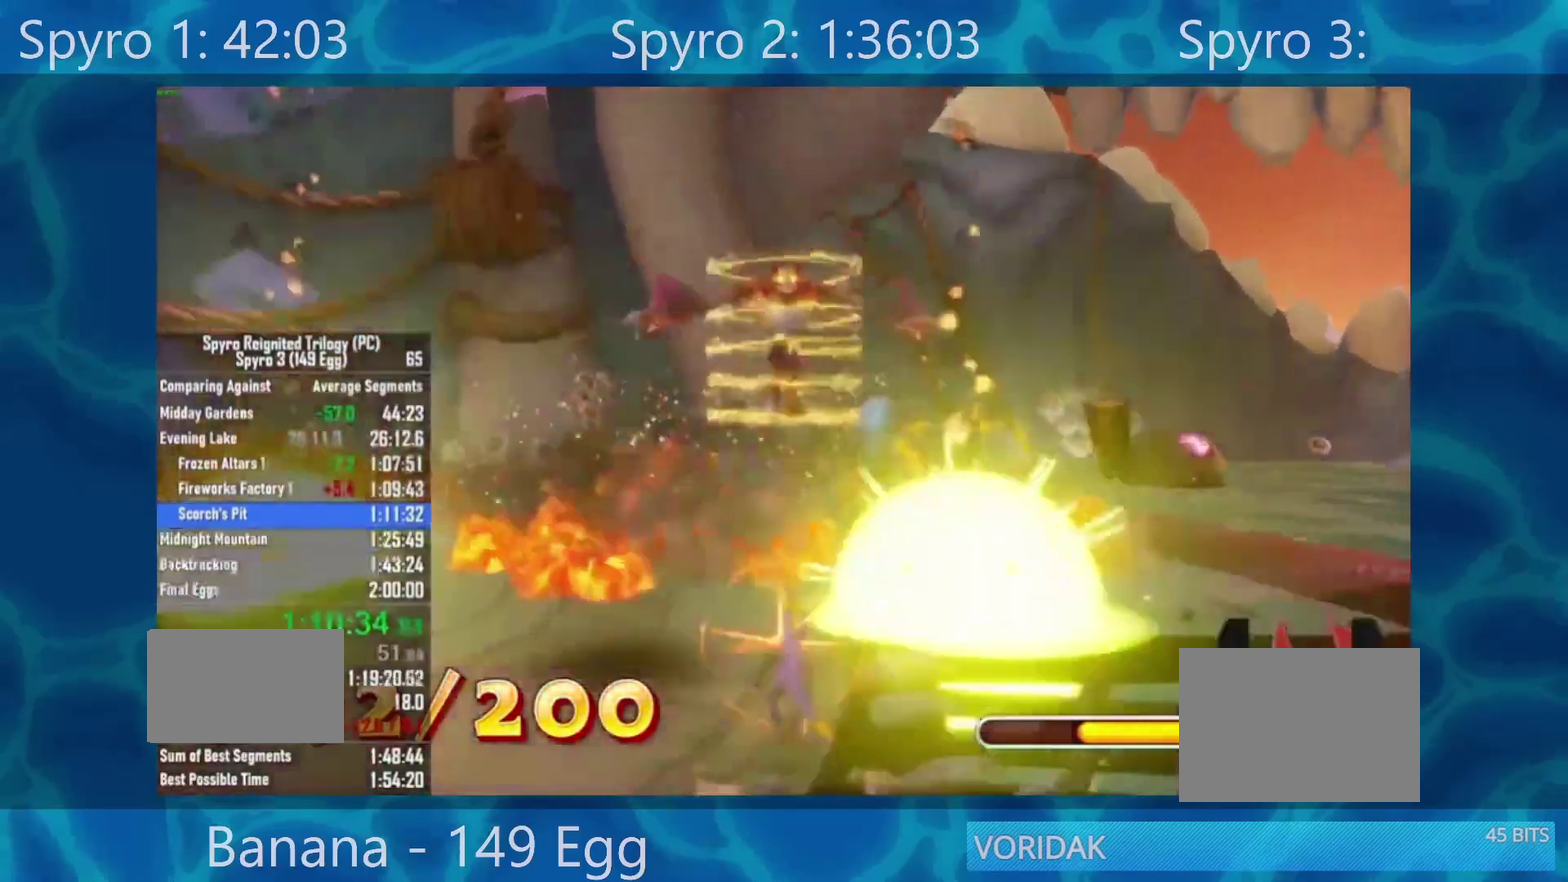
{"dt_ms": 500, "buttons": ["X"], "left_stick": "up", "right_stick": "center", "events": [[117, "A", "up"]]}
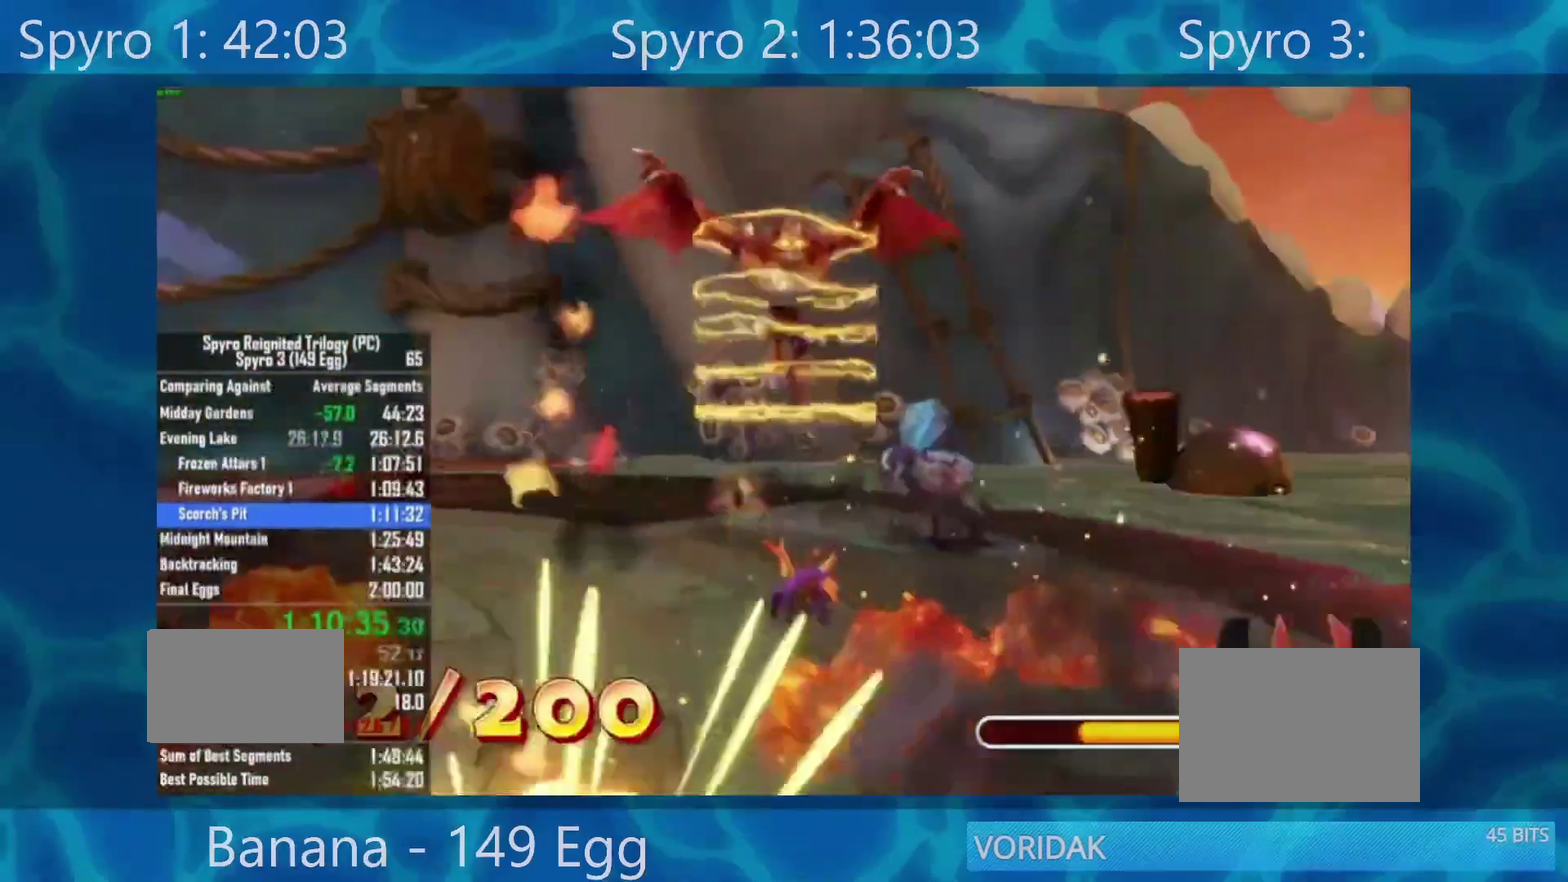
{"dt_ms": 500, "buttons": ["A"], "left_stick": "up", "right_stick": "center", "events": [[317, "A", "down"], [350, "X", "up"]]}
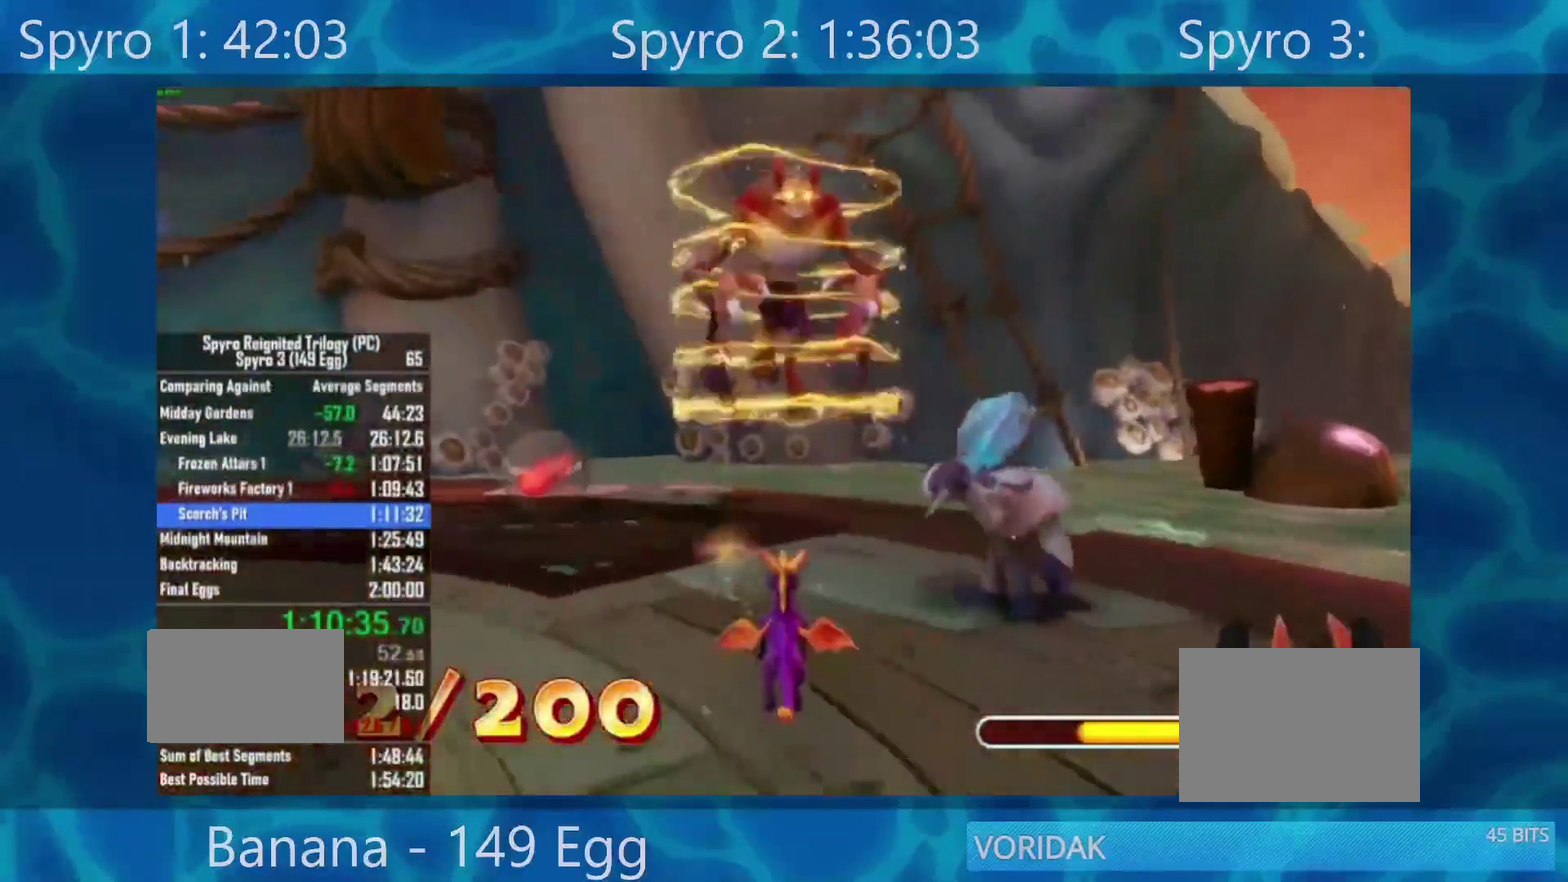
{"dt_ms": 500, "buttons": ["R2"], "left_stick": "up", "right_stick": "center", "events": [[150, "A", "up"], [150, "R2", "down"]]}